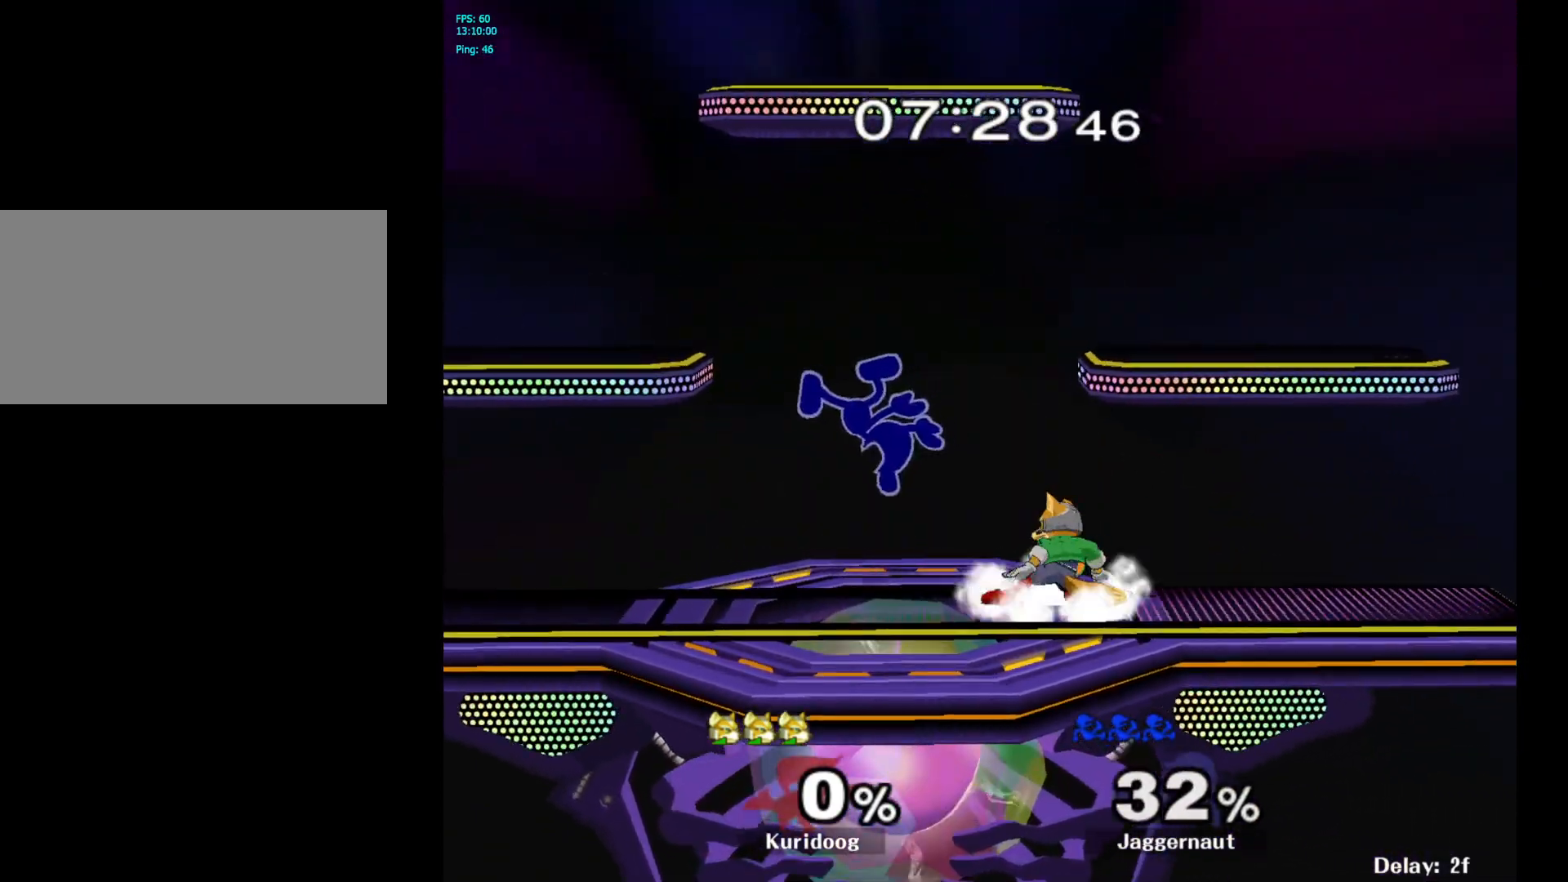
Gameplay with a controller (Nintendo layout); each line is a JSON object with the inputs held at the frame after it. "events" lists button and stick changes between this image and that frame as [ms after this image, input, new state], when the widget could be followed in between. Not read: L3 R3.
{"buttons": [], "left_stick": "right", "right_stick": "down", "events": [[117, "Y", "down"], [133, "left_stick", "center"], [250, "Y", "up"], [400, "left_stick", "right"], [467, "right_stick", "down"]]}
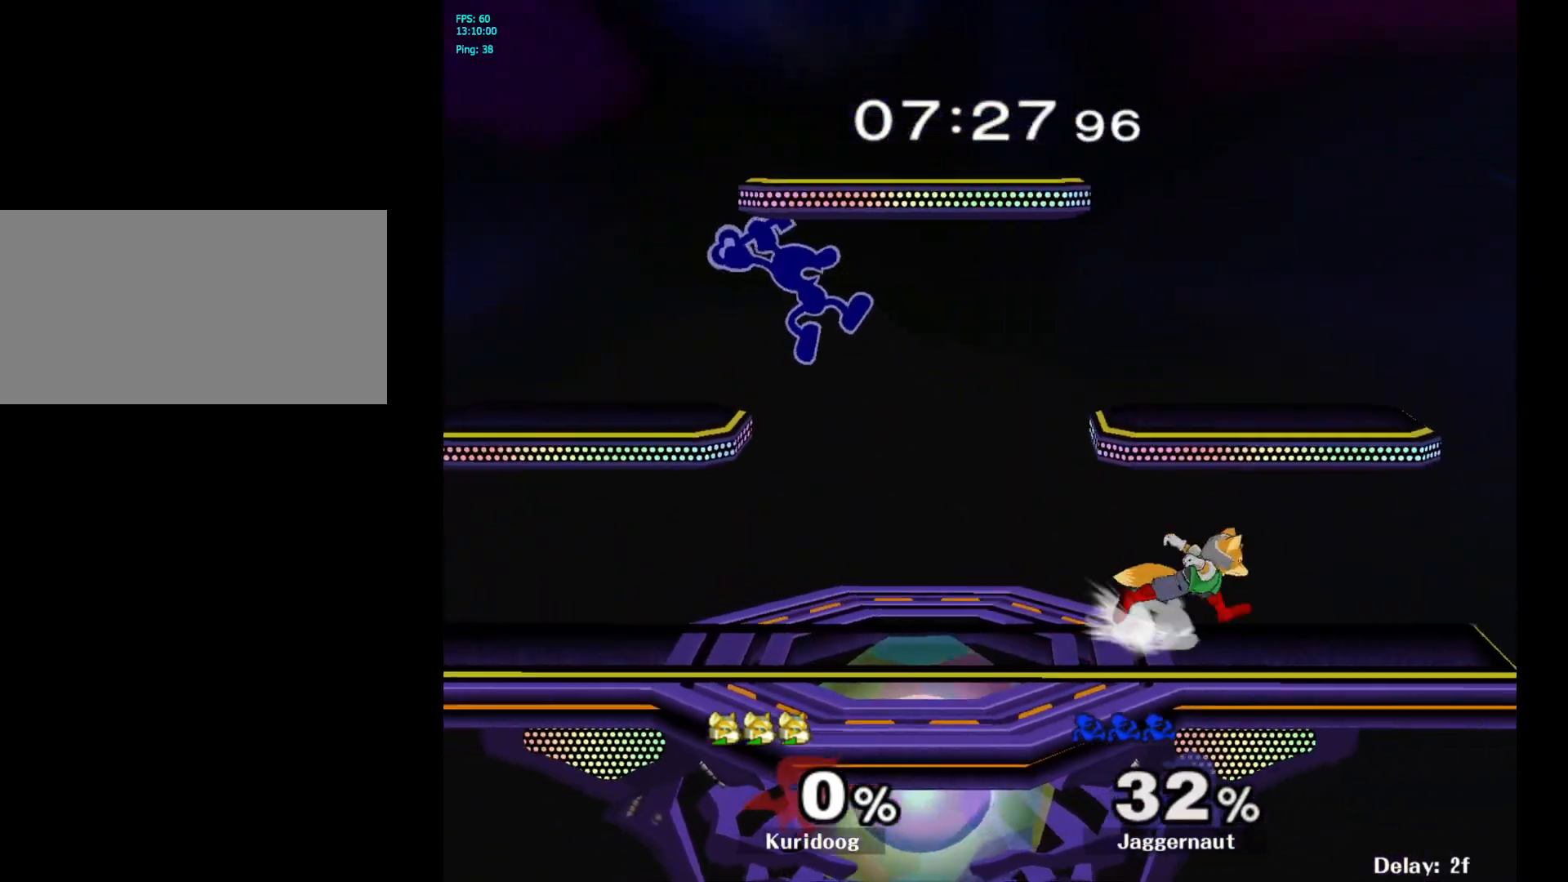
{"buttons": [], "left_stick": "right", "right_stick": "center", "events": [[17, "right_stick", "center"], [67, "left_stick", "up-right"], [350, "left_stick", "right"]]}
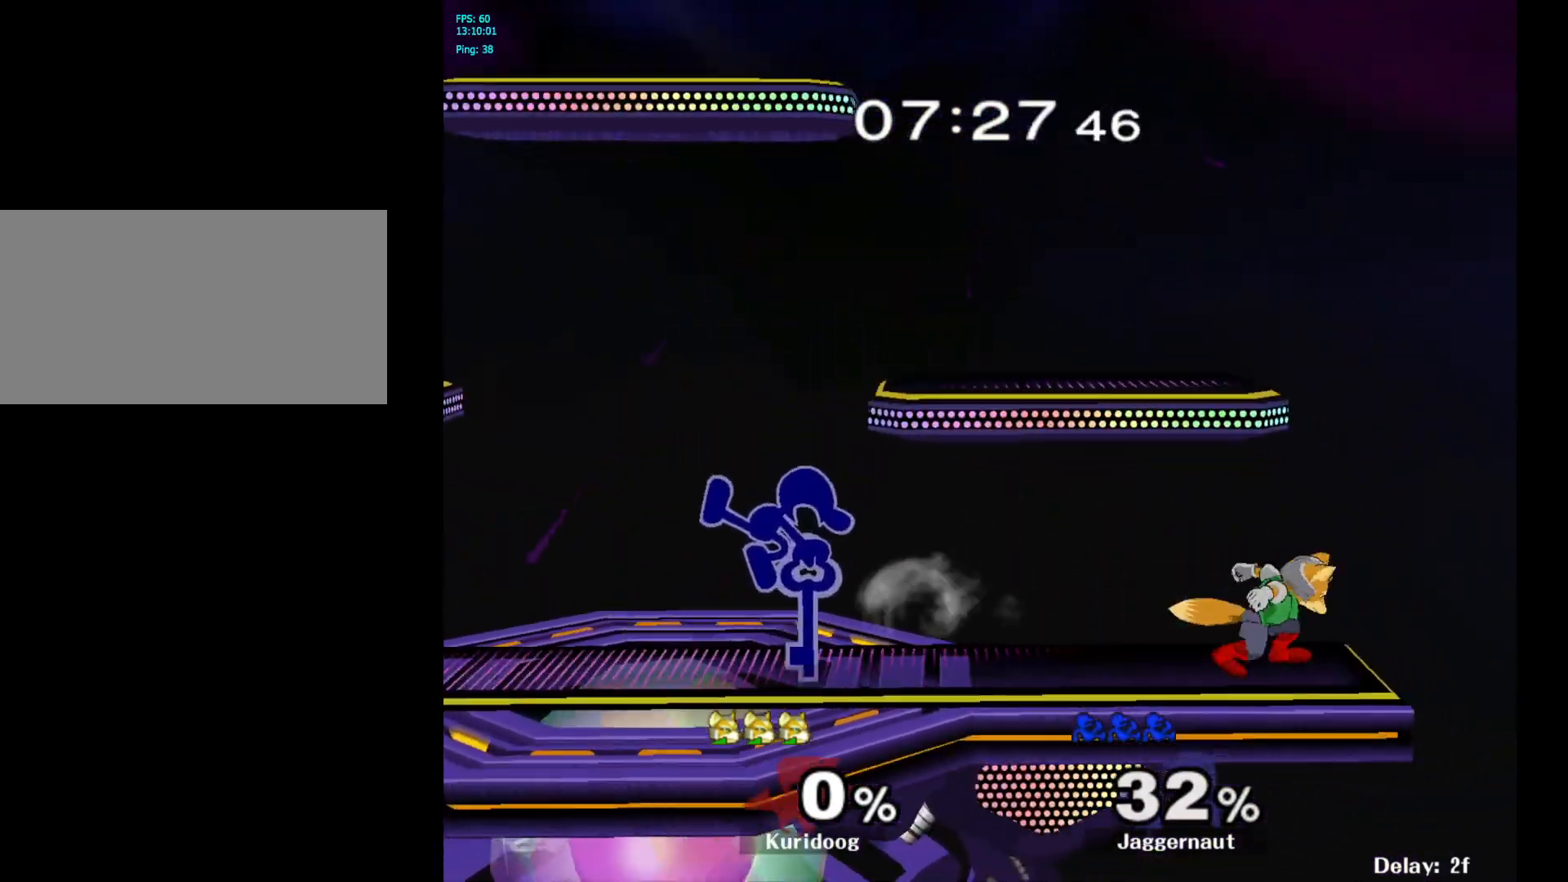
{"buttons": [], "left_stick": "down", "right_stick": "center", "events": [[50, "R1", "down"], [67, "left_stick", "down"], [167, "R1", "up"], [267, "A", "down"], [367, "A", "up"]]}
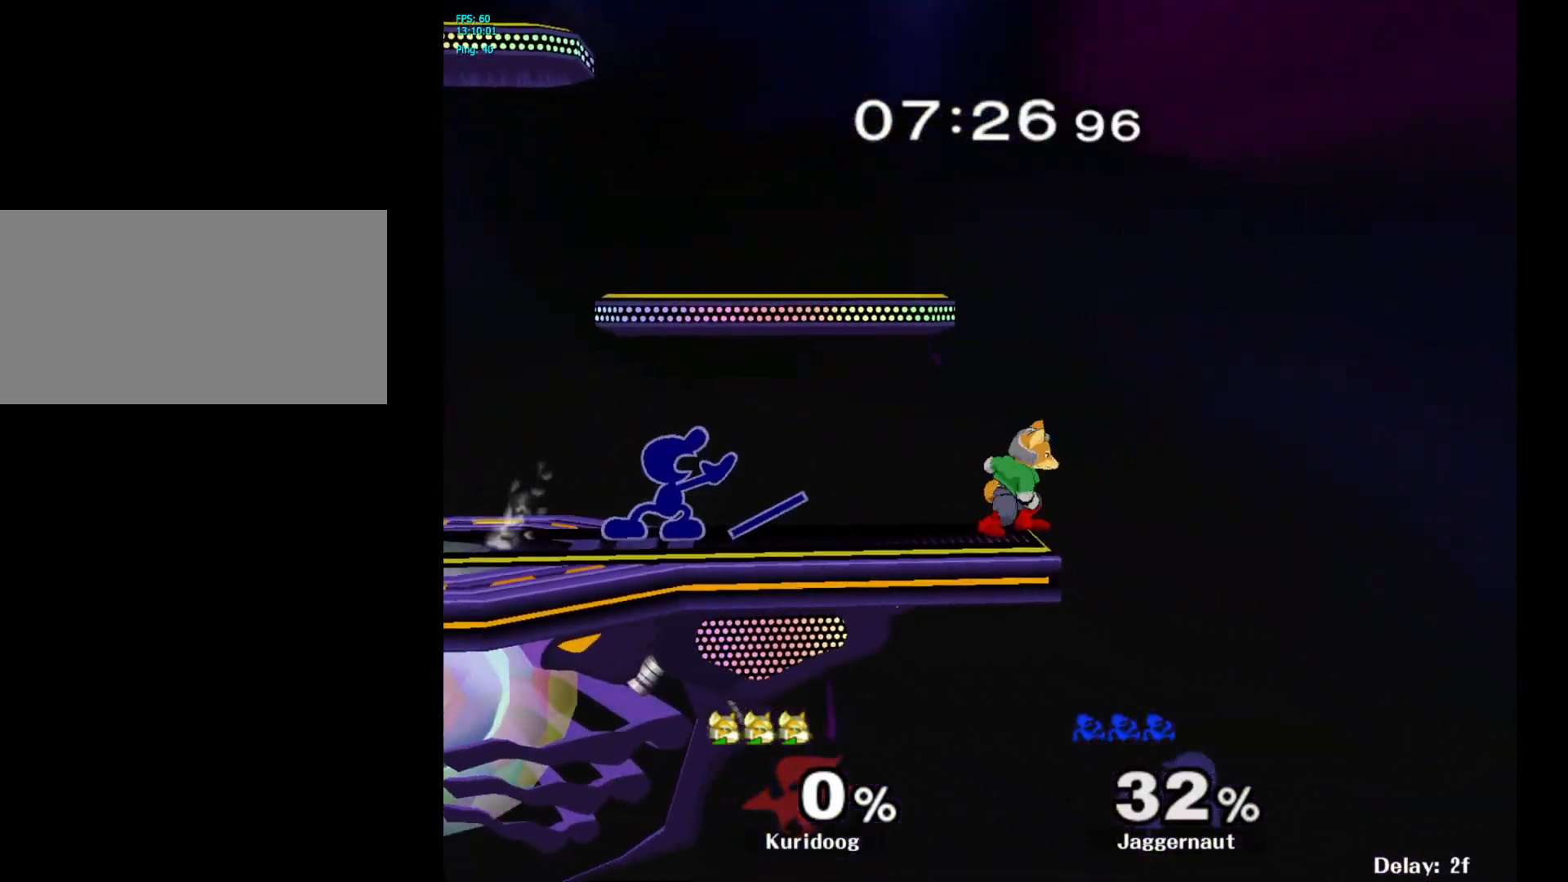
{"buttons": [], "left_stick": "center", "right_stick": "center"}
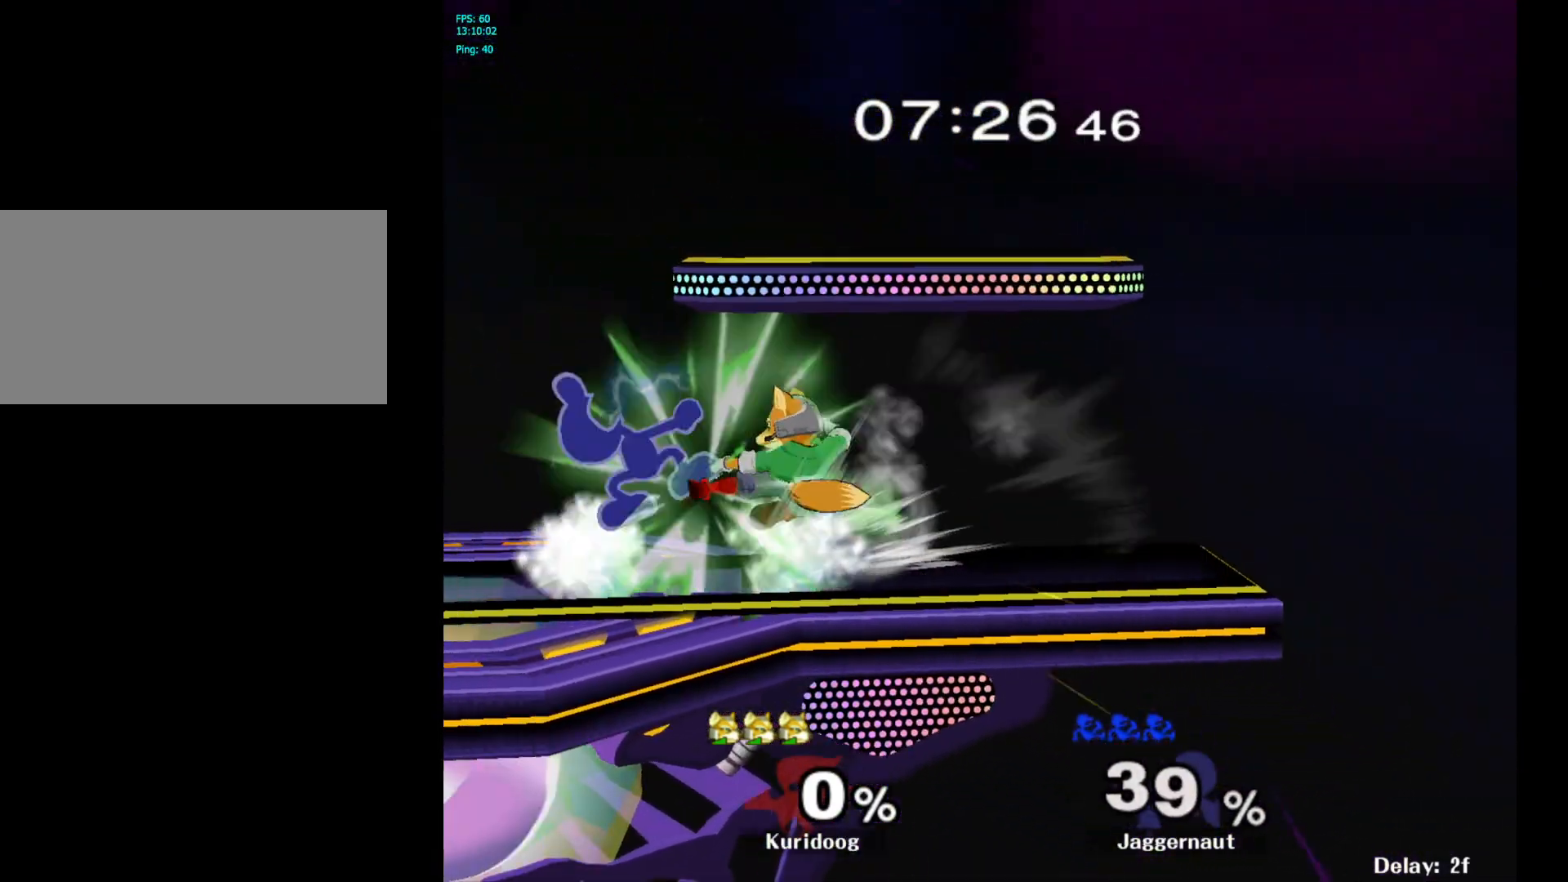
{"buttons": ["Y"], "left_stick": "center", "right_stick": "center", "events": [[50, "A", "down"], [167, "A", "up"], [383, "Y", "down"]]}
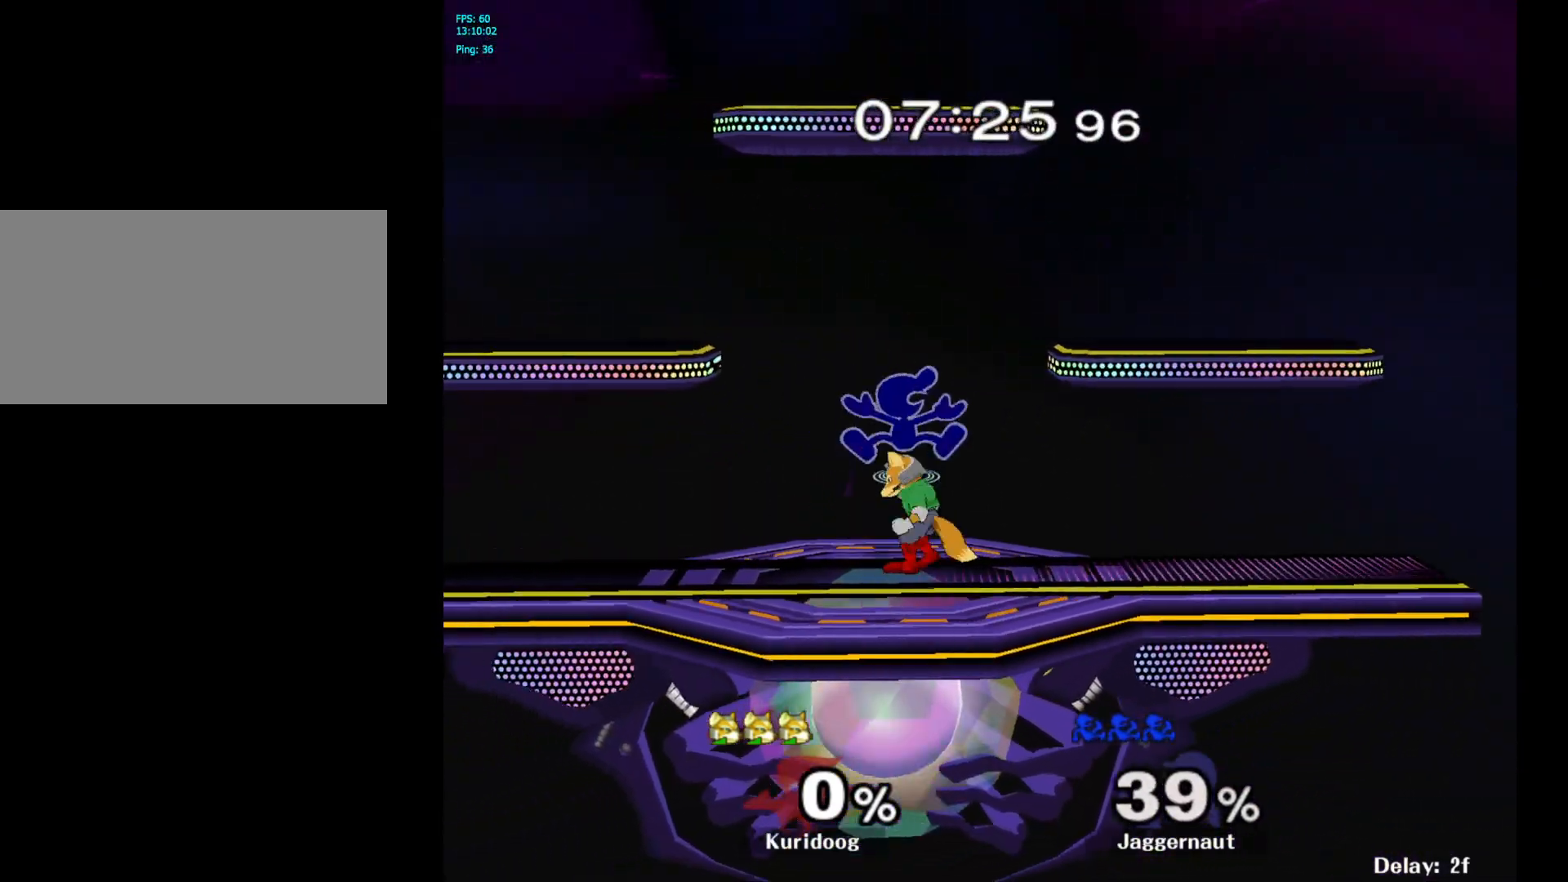
{"buttons": [], "left_stick": "down", "right_stick": "center", "events": [[17, "left_stick", "up-right"], [33, "Y", "up"], [250, "left_stick", "center"], [383, "left_stick", "down"]]}
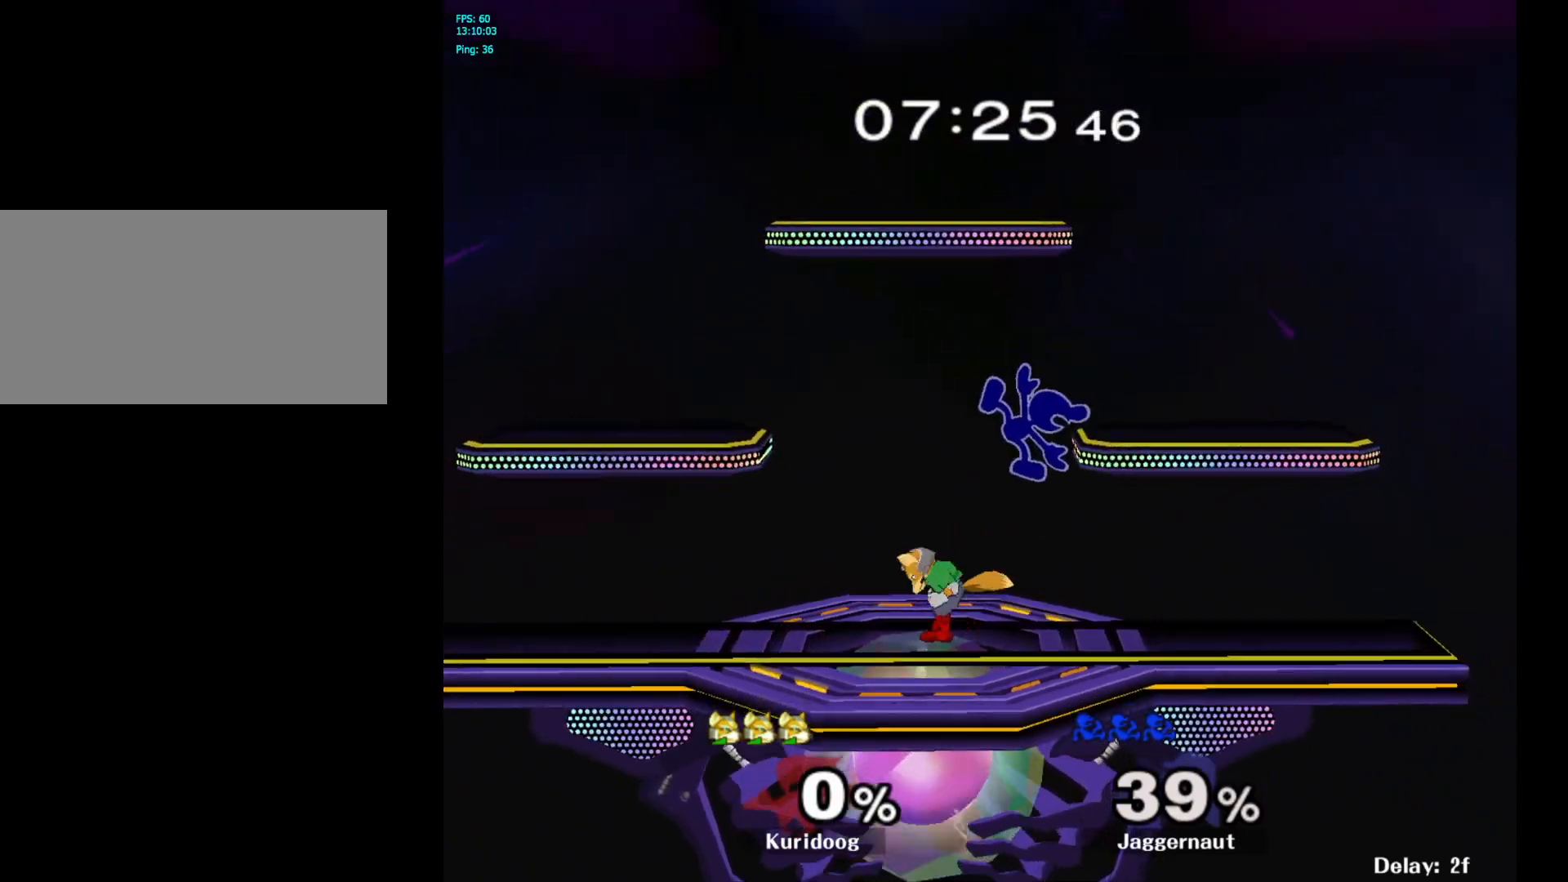
{"buttons": [], "left_stick": "center", "right_stick": "center", "events": [[17, "left_stick", "right"], [200, "left_stick", "center"], [317, "left_stick", "right"], [483, "left_stick", "center"]]}
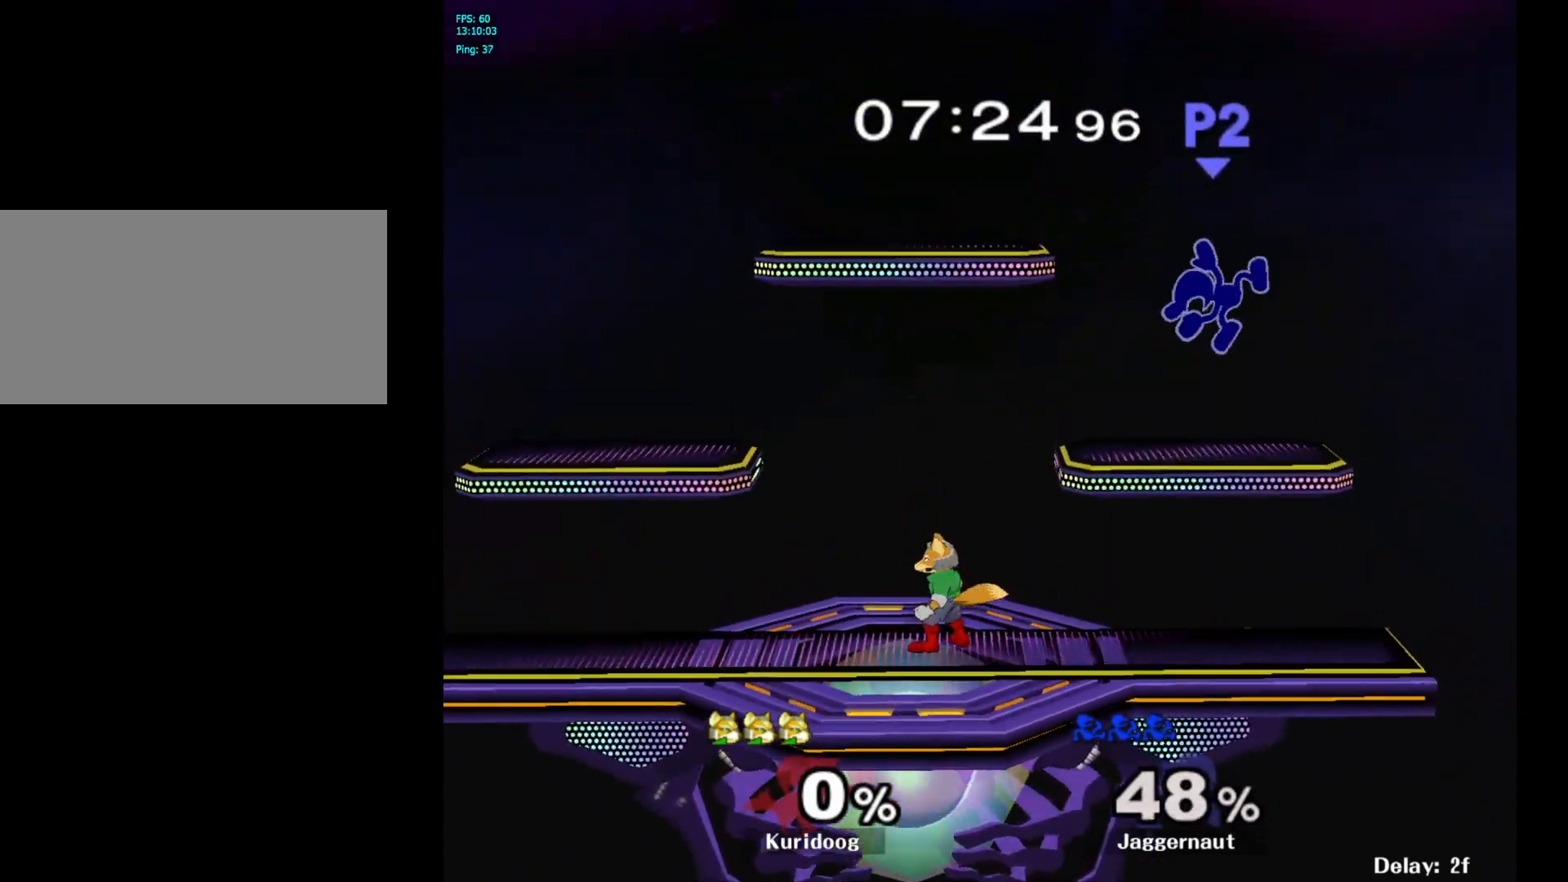
{"buttons": ["Y"], "left_stick": "up", "right_stick": "center", "events": [[233, "Y", "down"], [317, "Y", "up"], [367, "left_stick", "up"], [383, "Y", "down"]]}
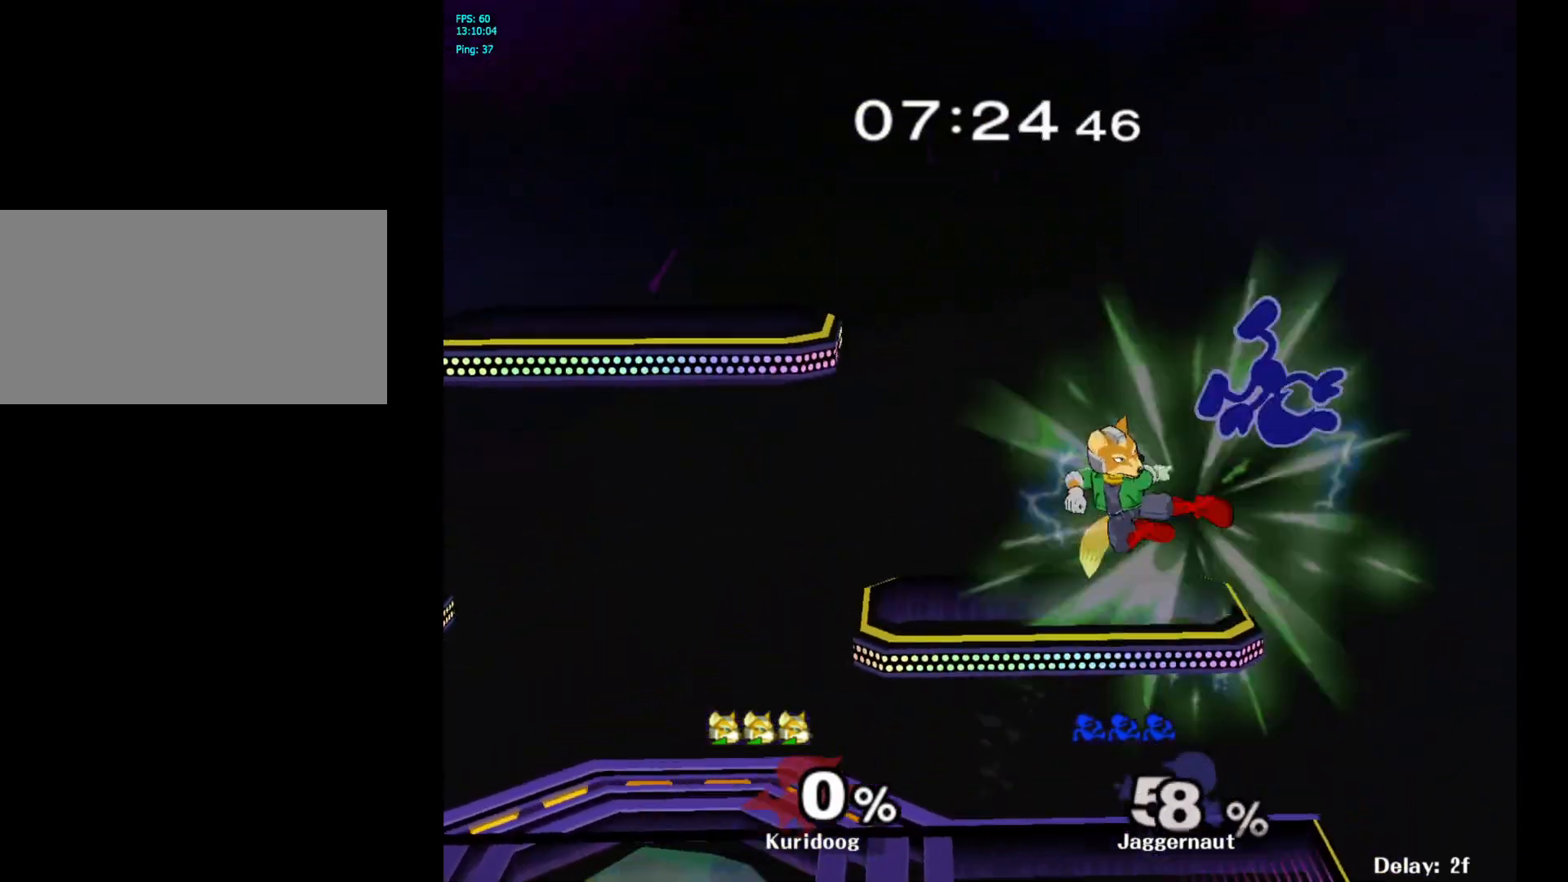
{"buttons": [], "left_stick": "left", "right_stick": "center", "events": [[33, "Y", "up"], [83, "left_stick", "up-left"], [283, "left_stick", "center"], [433, "left_stick", "left"]]}
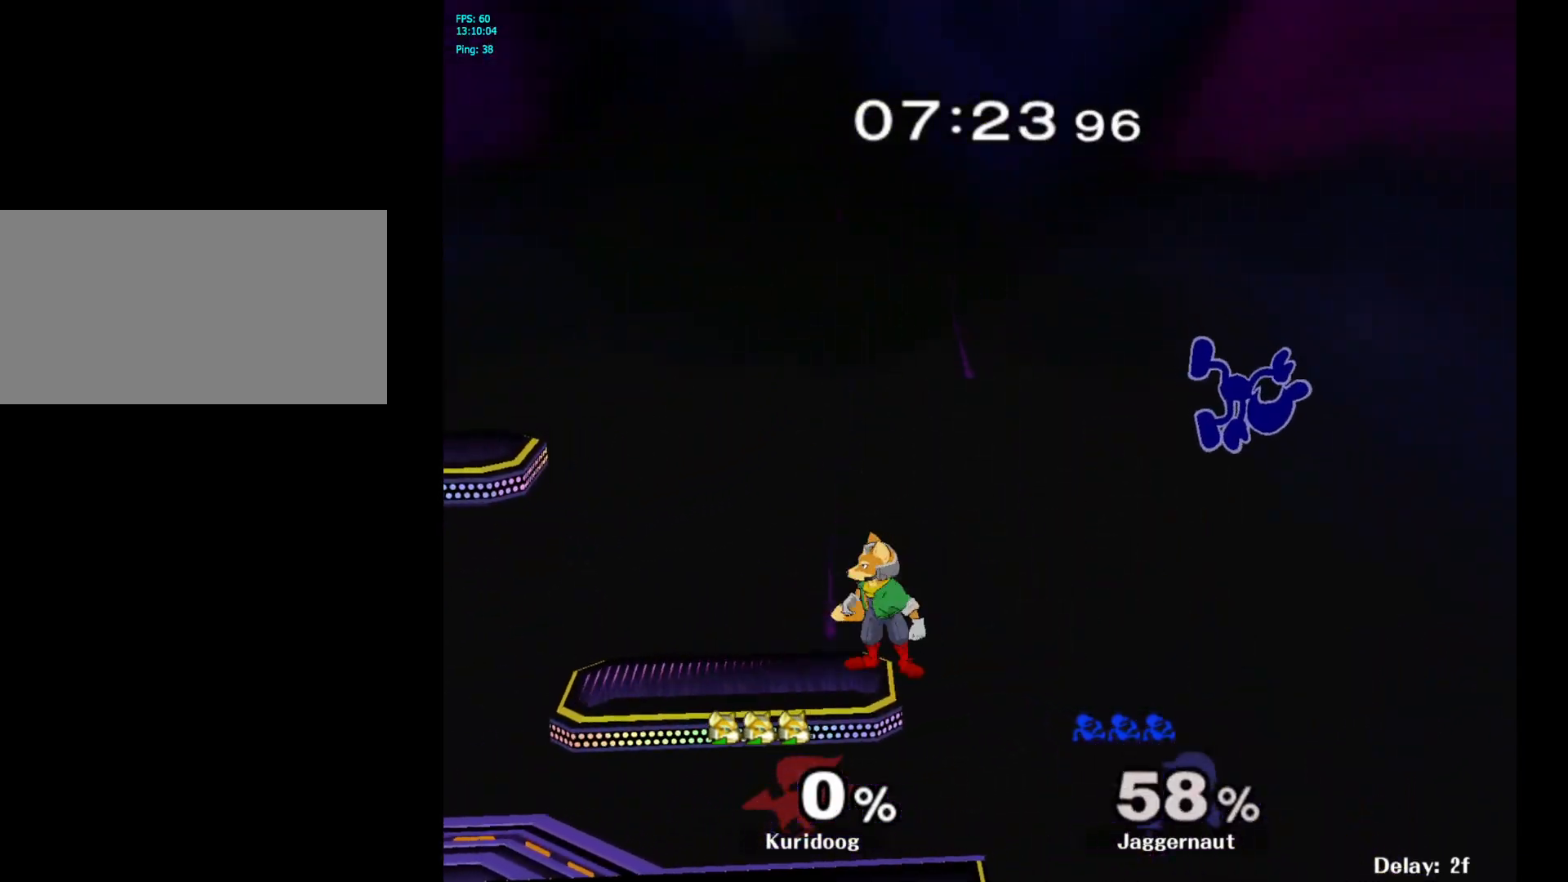
{"buttons": [], "left_stick": "down-left", "right_stick": "center", "events": [[367, "left_stick", "down-left"]]}
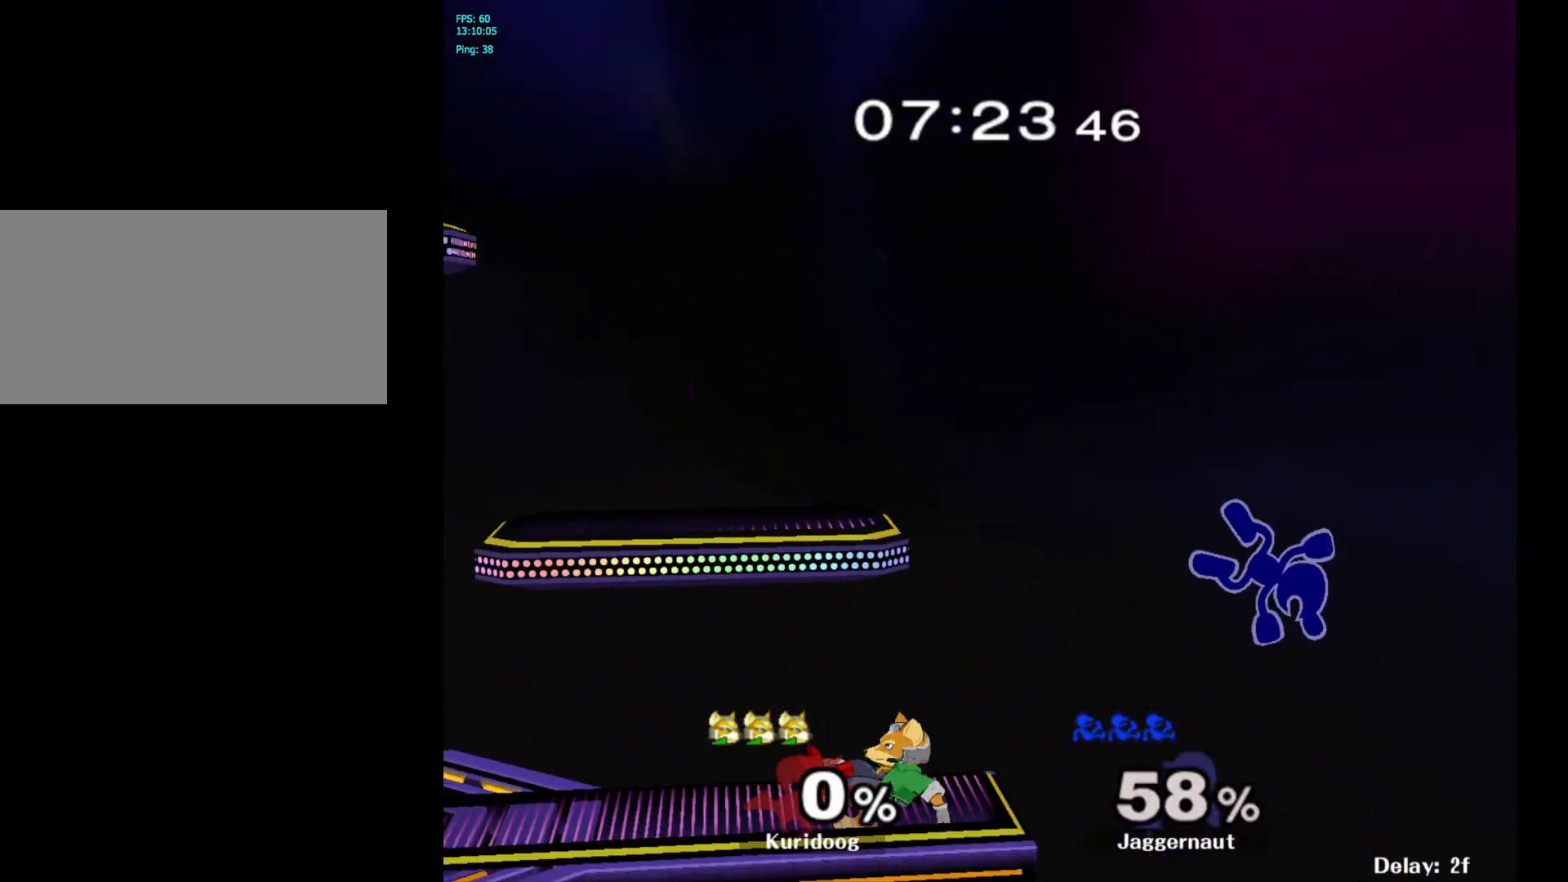
{"buttons": ["Y"], "left_stick": "right", "right_stick": "center", "events": [[133, "left_stick", "left"], [250, "left_stick", "center"], [383, "left_stick", "right"], [450, "Y", "down"]]}
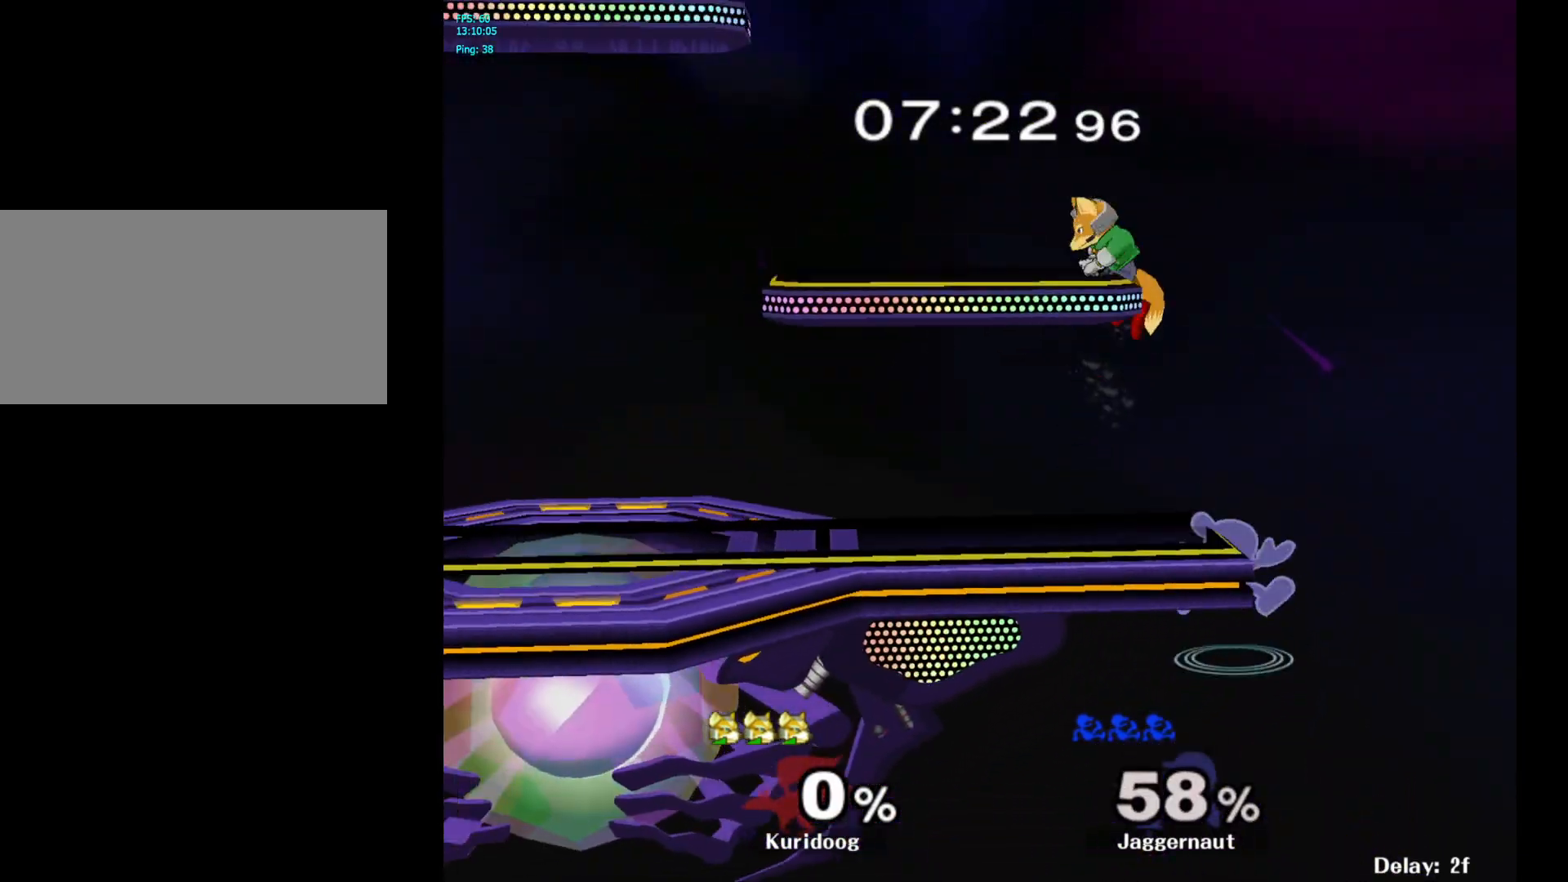
{"buttons": ["R1"], "left_stick": "down-left", "right_stick": "center", "events": [[67, "A", "down"], [83, "left_stick", "left"], [133, "Y", "up"], [233, "A", "up"], [467, "R1", "down"], [467, "left_stick", "down-left"]]}
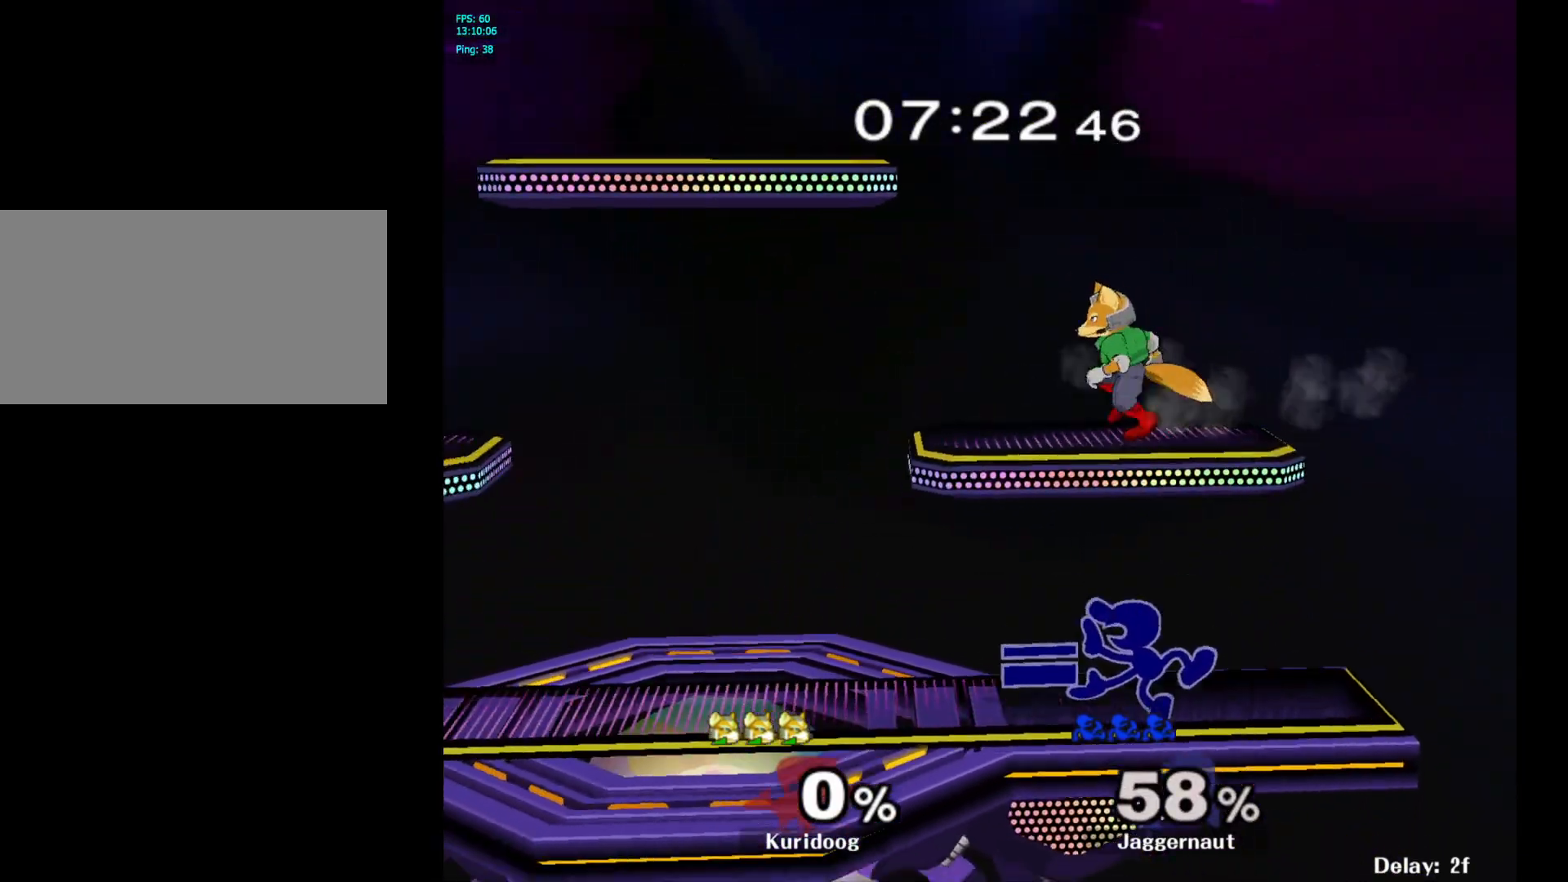
{"buttons": [], "left_stick": "left", "right_stick": "center", "events": [[117, "R1", "up"], [117, "left_stick", "center"], [233, "left_stick", "left"]]}
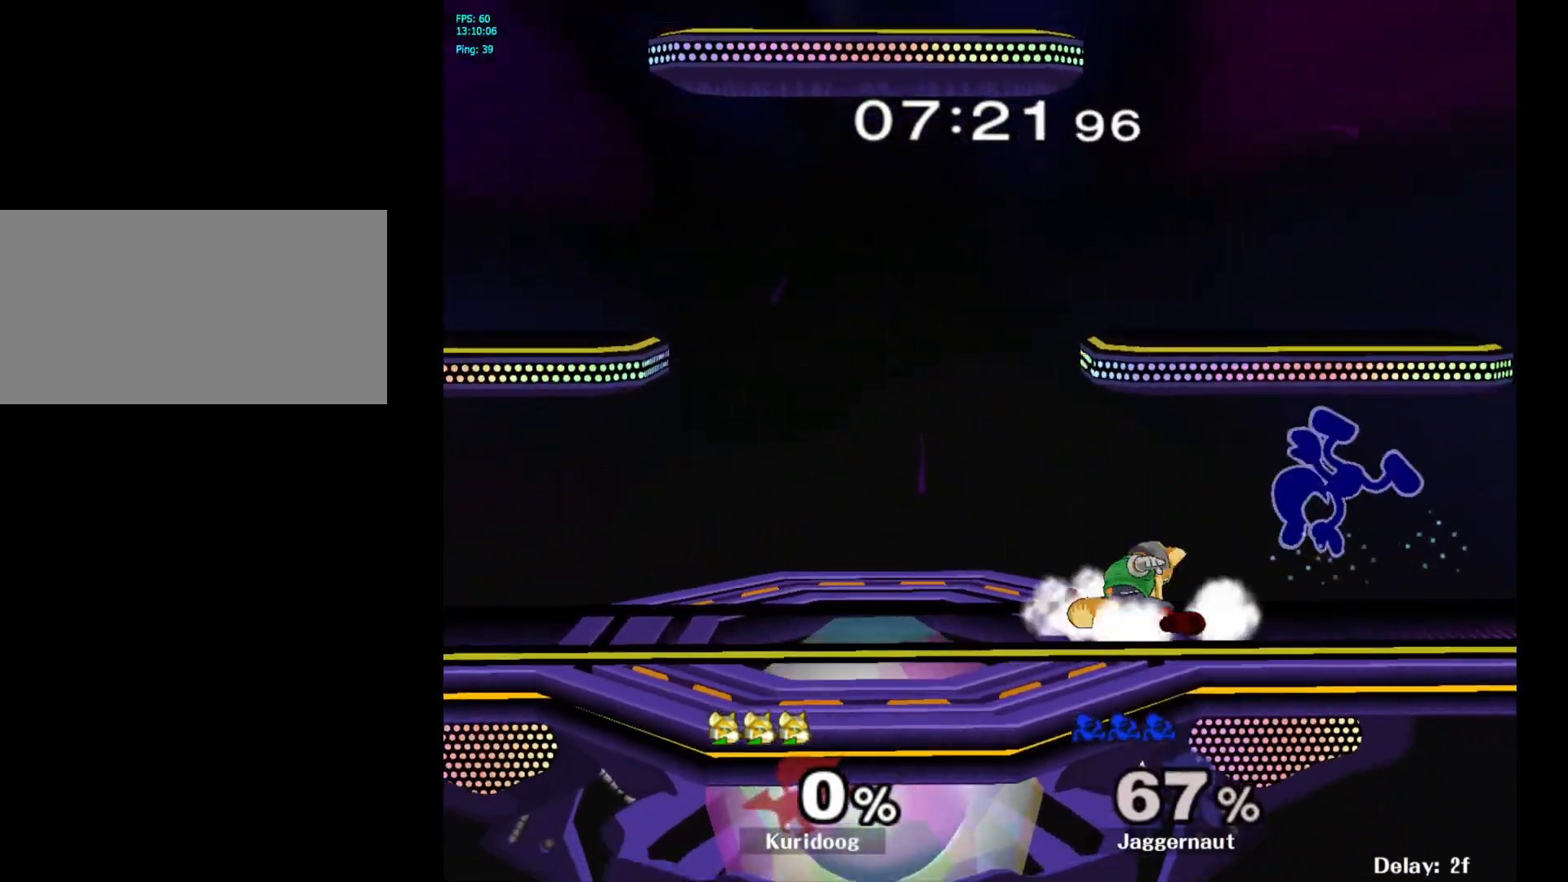
{"buttons": [], "left_stick": "center", "right_stick": "center", "events": [[133, "left_stick", "center"], [300, "left_stick", "right"], [383, "Y", "down"], [400, "left_stick", "center"], [500, "Y", "up"]]}
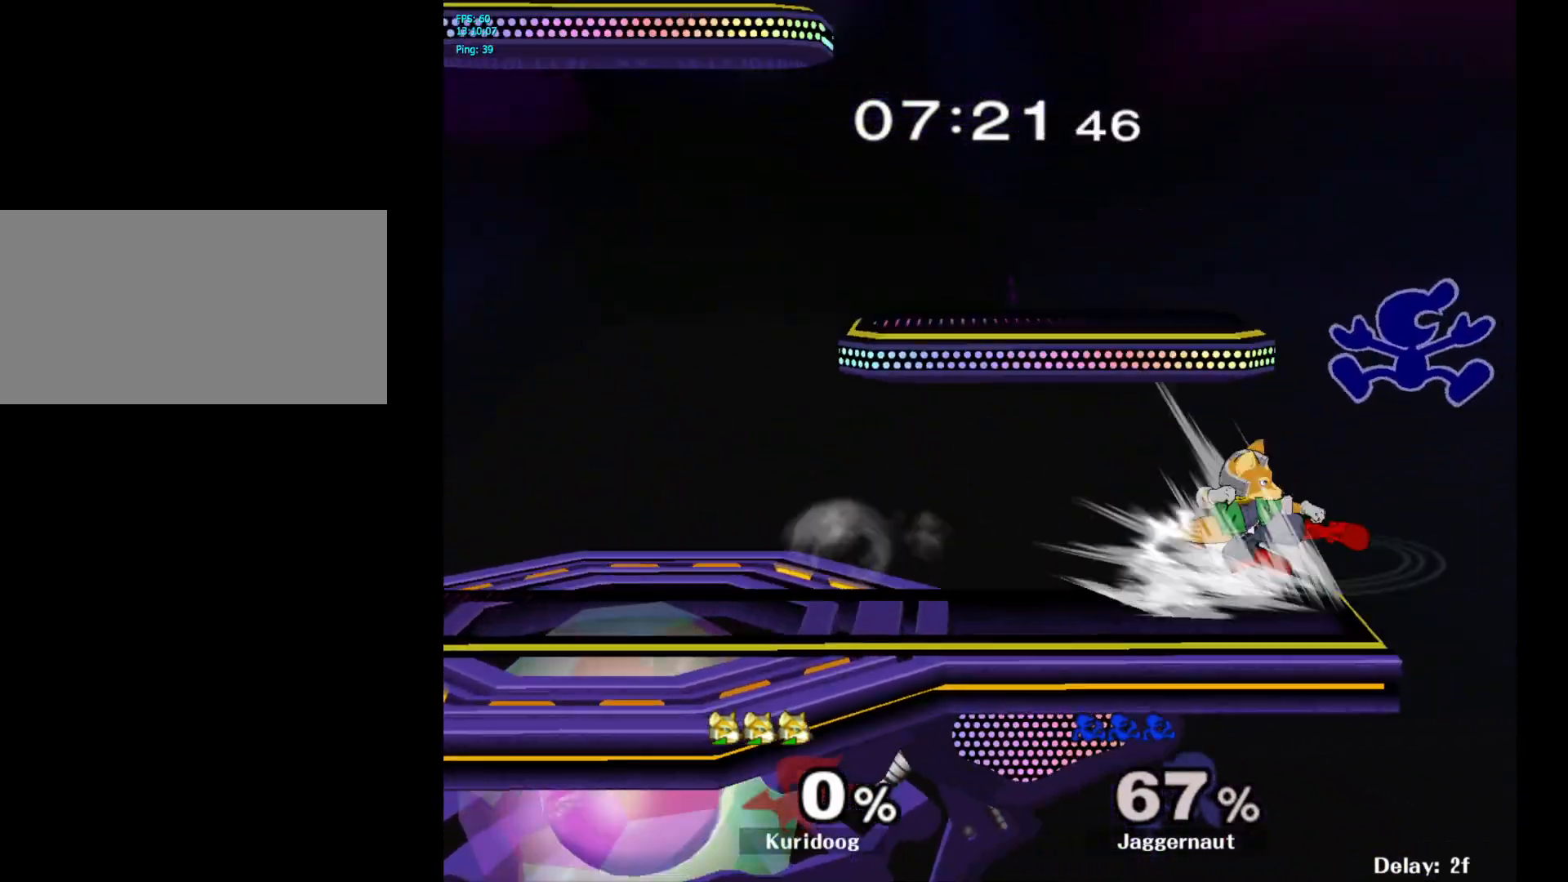
{"buttons": [], "left_stick": "left", "right_stick": "center", "events": [[167, "left_stick", "up-left"], [217, "left_stick", "left"], [233, "right_stick", "down"], [283, "right_stick", "center"]]}
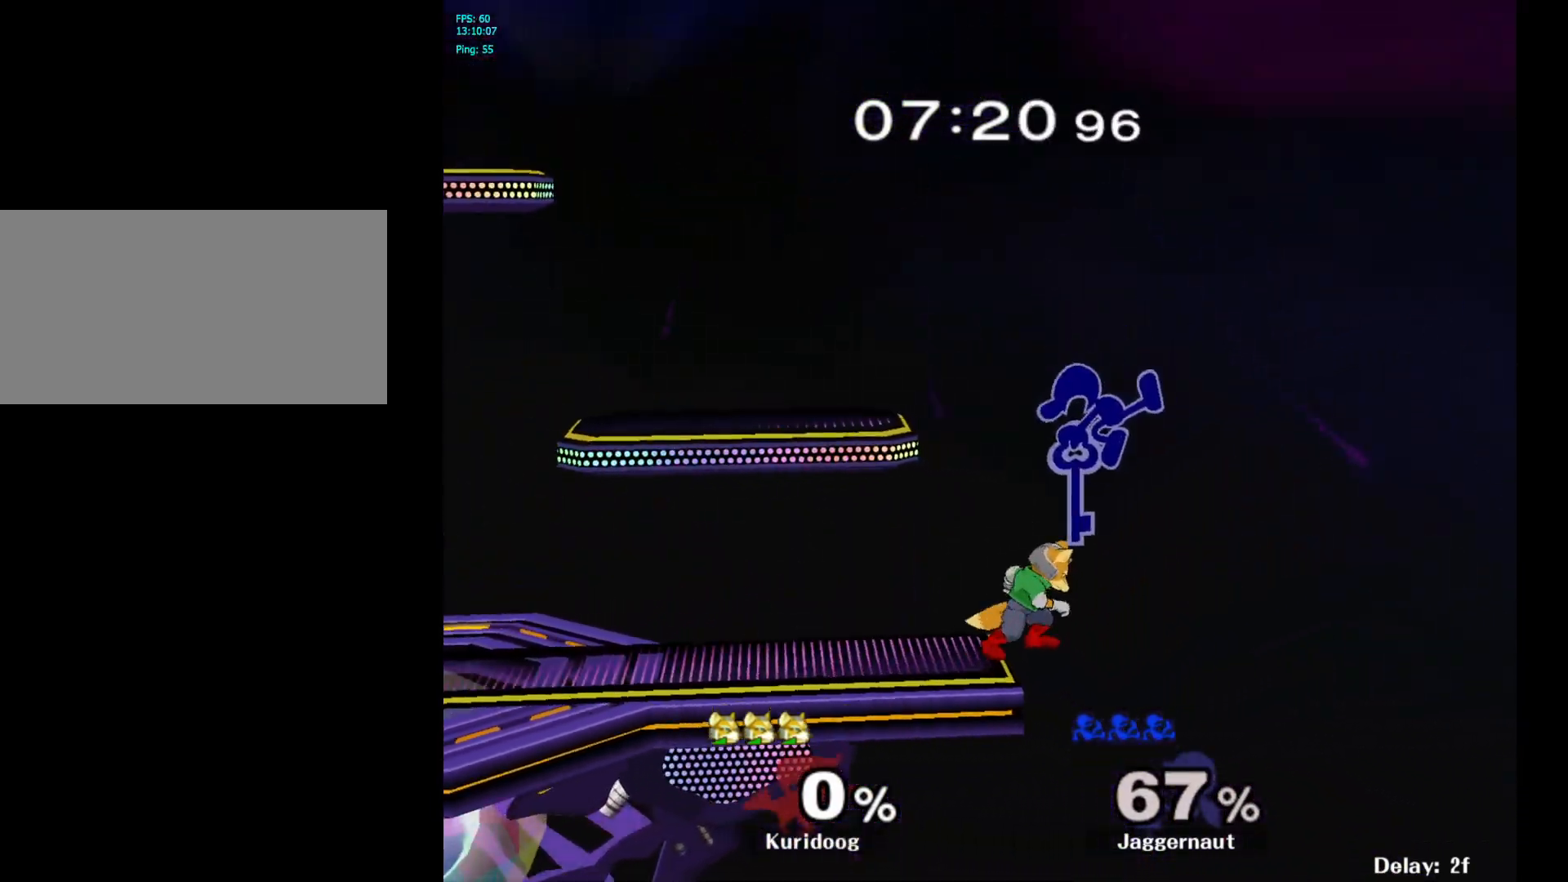
{"buttons": [], "left_stick": "center", "right_stick": "center", "events": [[33, "left_stick", "center"], [117, "left_stick", "right"], [500, "left_stick", "center"]]}
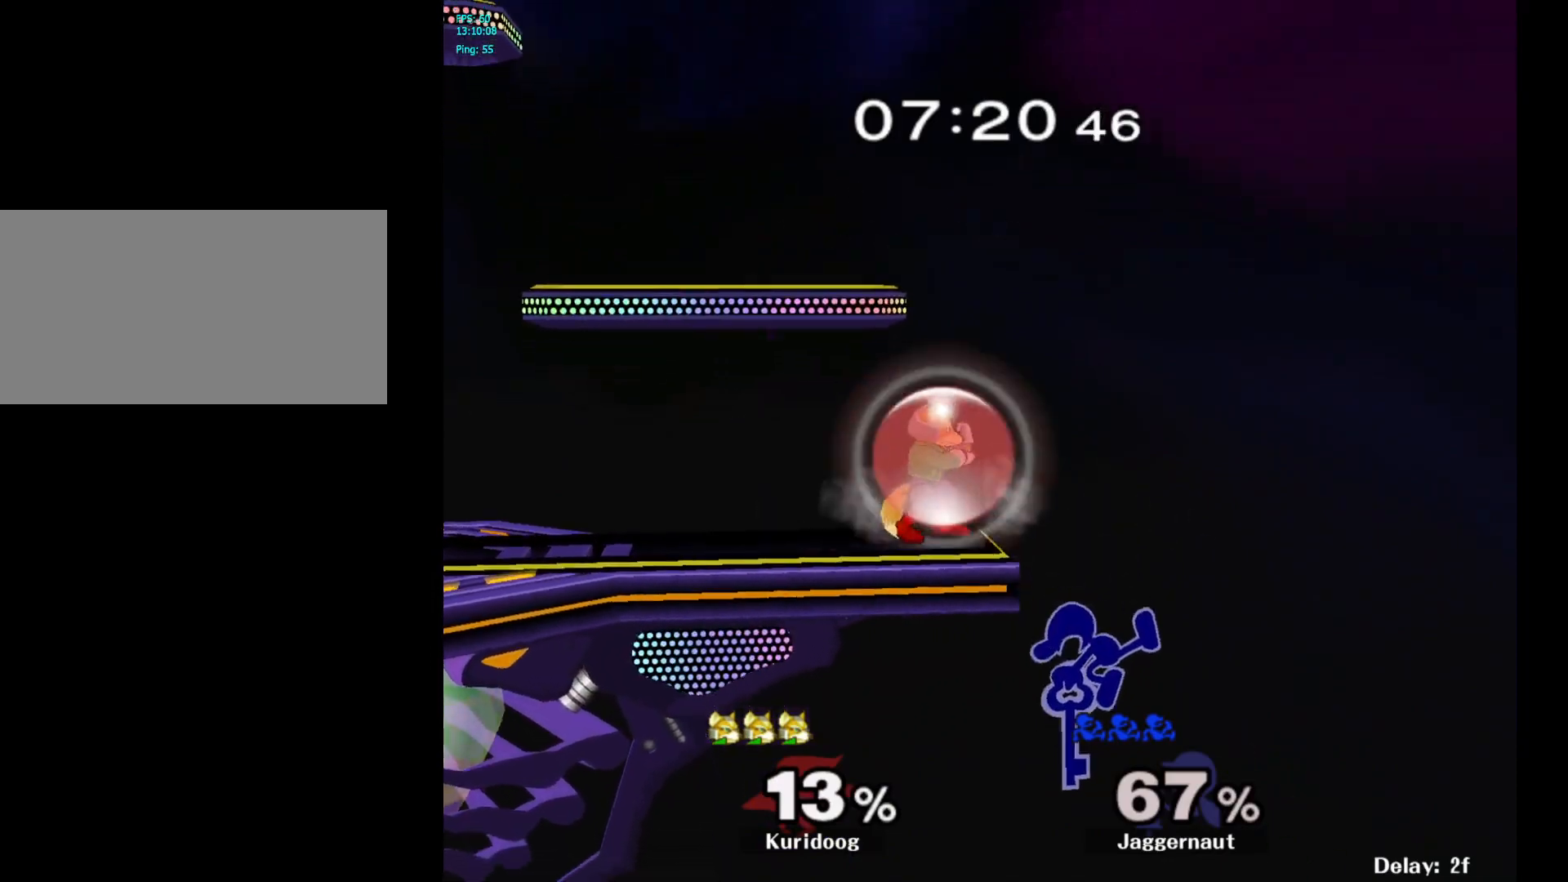
{"buttons": [], "left_stick": "up", "right_stick": "center", "events": [[300, "Y", "down"], [483, "left_stick", "up"], [500, "Y", "up"]]}
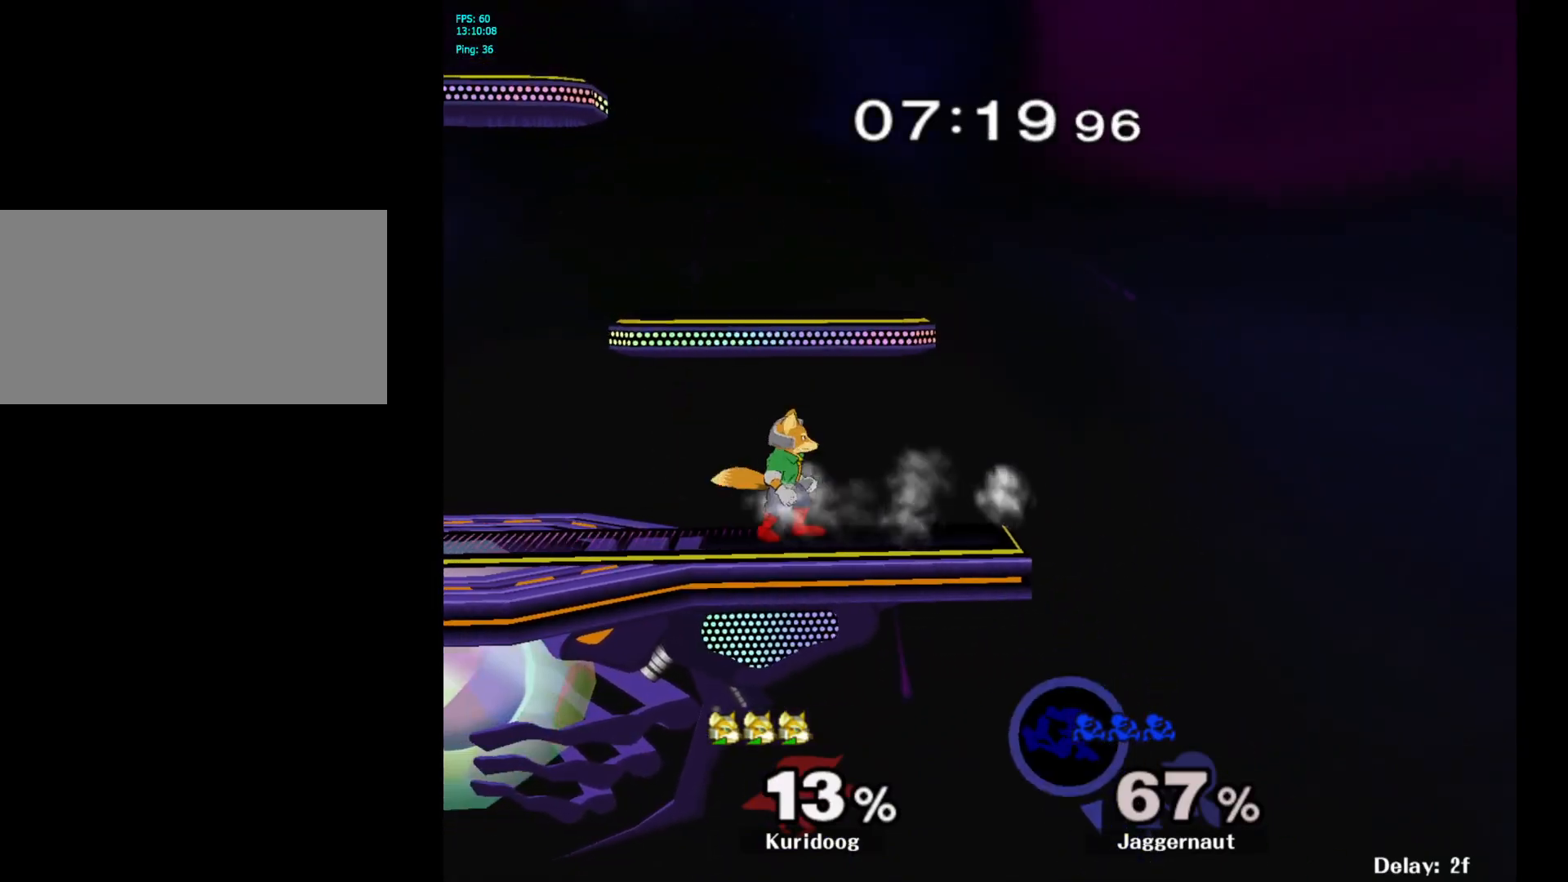
{"buttons": [], "left_stick": "up-right", "right_stick": "center", "events": [[50, "B", "down"], [167, "B", "up"], [367, "left_stick", "up-right"]]}
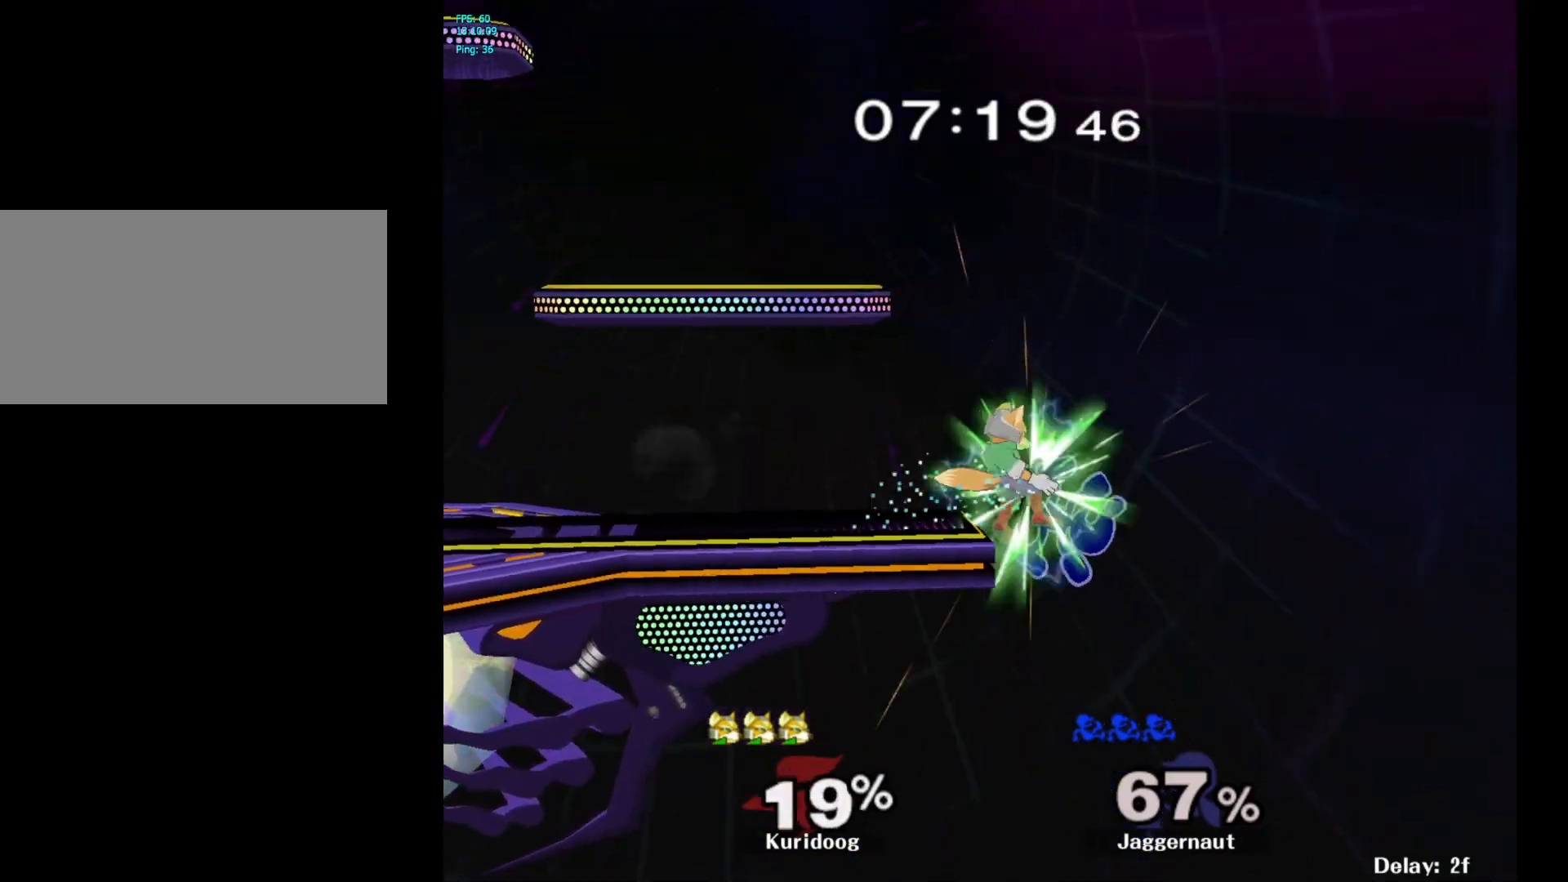
{"buttons": [], "left_stick": "right", "right_stick": "center", "events": [[83, "left_stick", "center"], [500, "left_stick", "right"]]}
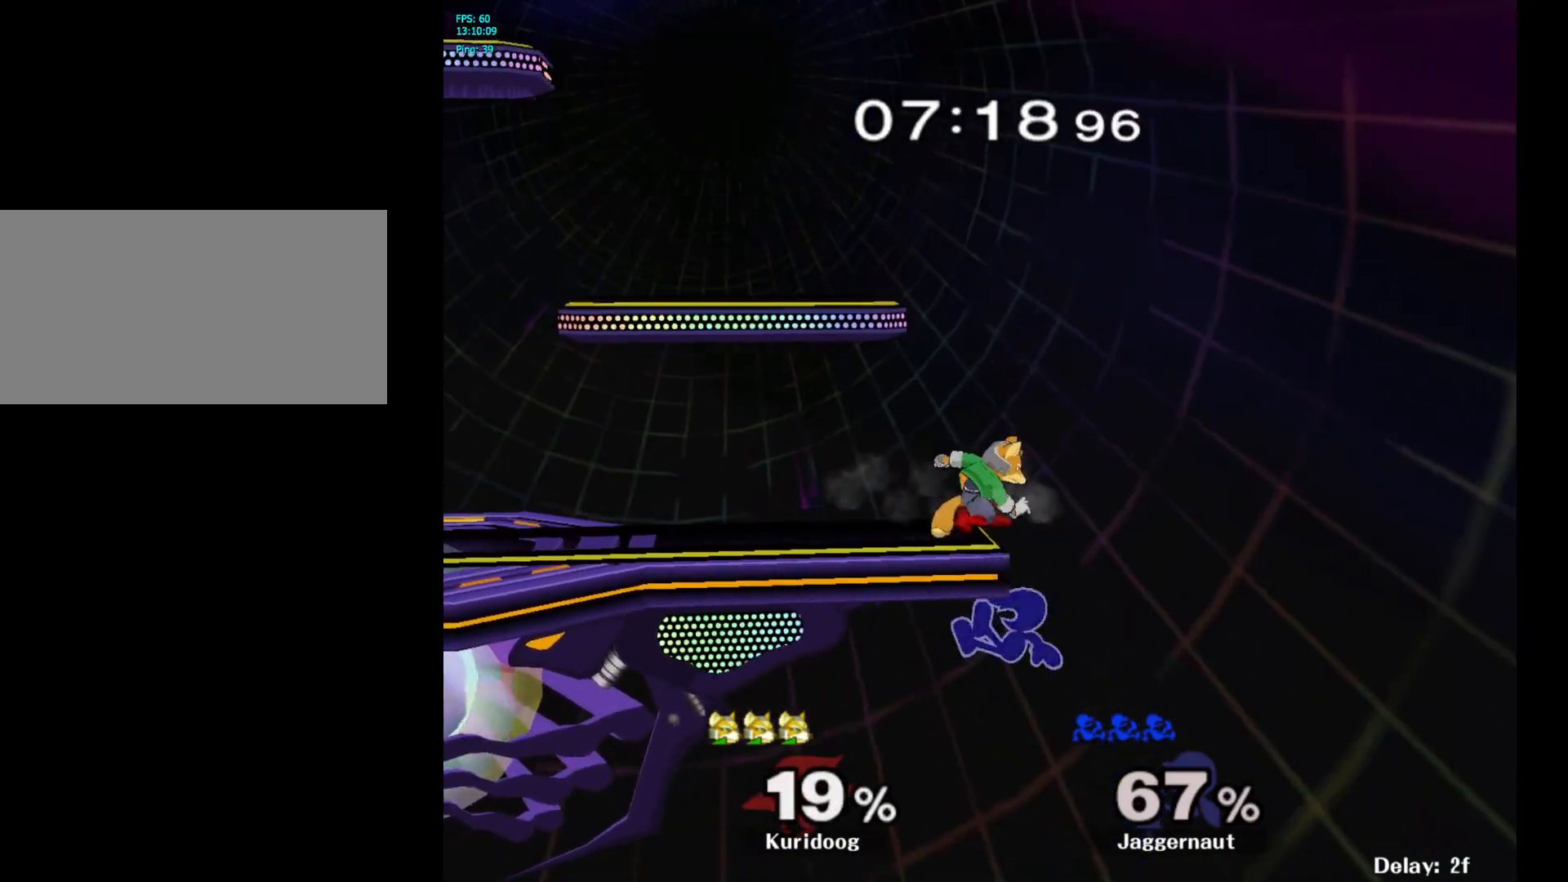
{"buttons": [], "left_stick": "left", "right_stick": "center", "events": [[50, "left_stick", "left"], [67, "Y", "down"], [100, "left_stick", "center"], [150, "A", "down"], [217, "Y", "up"], [333, "A", "up"], [333, "left_stick", "left"]]}
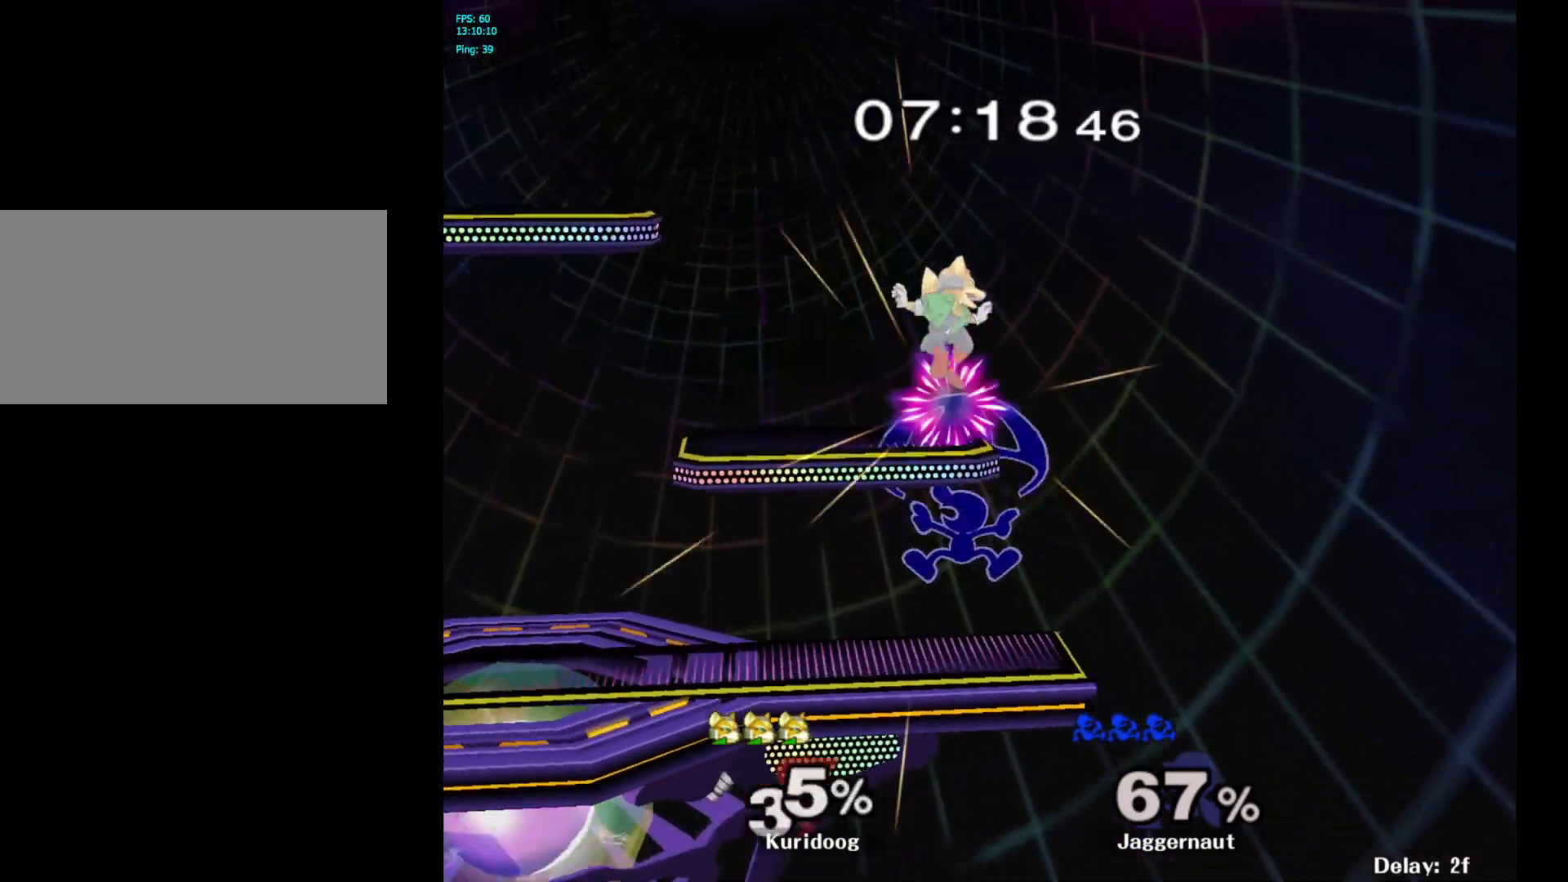
{"buttons": [], "left_stick": "left", "right_stick": "center", "events": [[150, "left_stick", "up-left"], [233, "R1", "down"], [367, "left_stick", "center"], [383, "R1", "up"], [500, "left_stick", "left"]]}
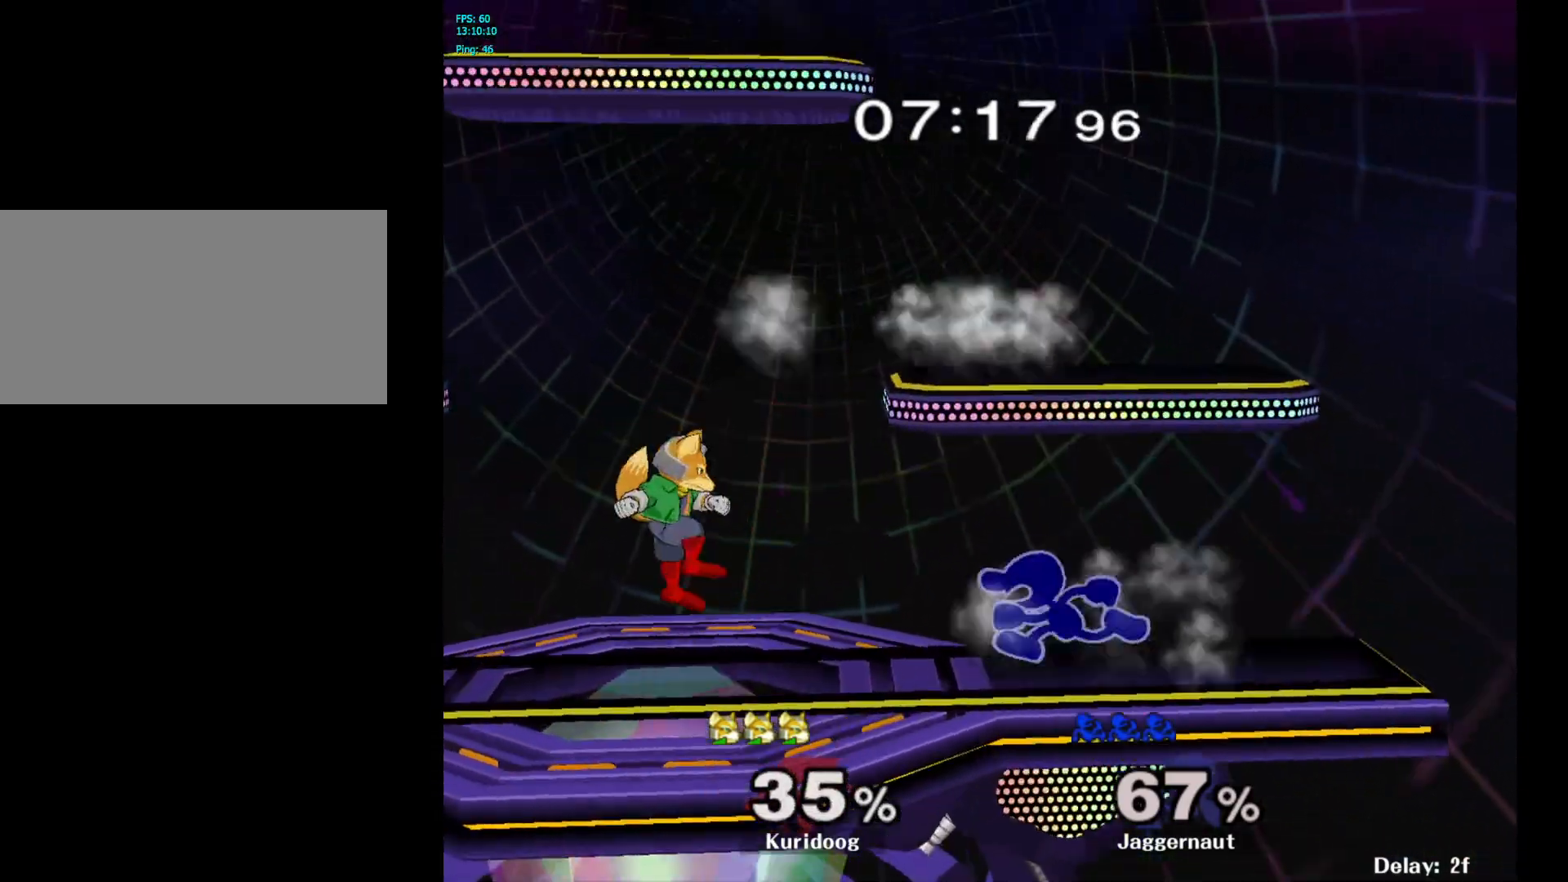
{"buttons": [], "left_stick": "right", "right_stick": "center", "events": [[200, "Y", "down"], [350, "Y", "up"], [383, "left_stick", "right"], [433, "right_stick", "down"], [500, "right_stick", "center"]]}
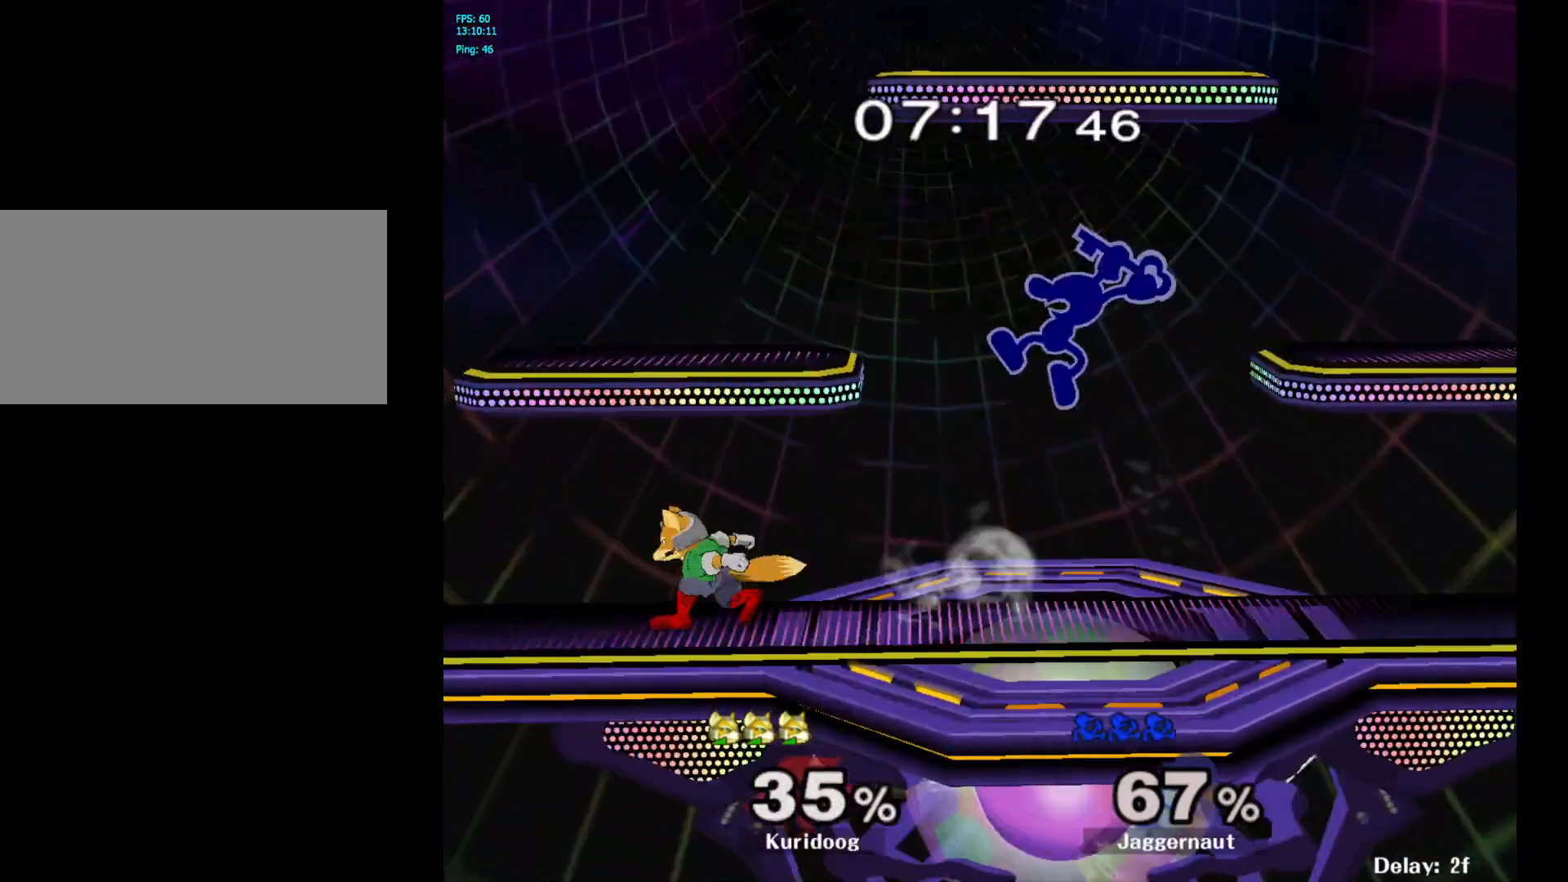
{"buttons": [], "left_stick": "left", "right_stick": "center", "events": [[67, "left_stick", "up"], [117, "left_stick", "left"]]}
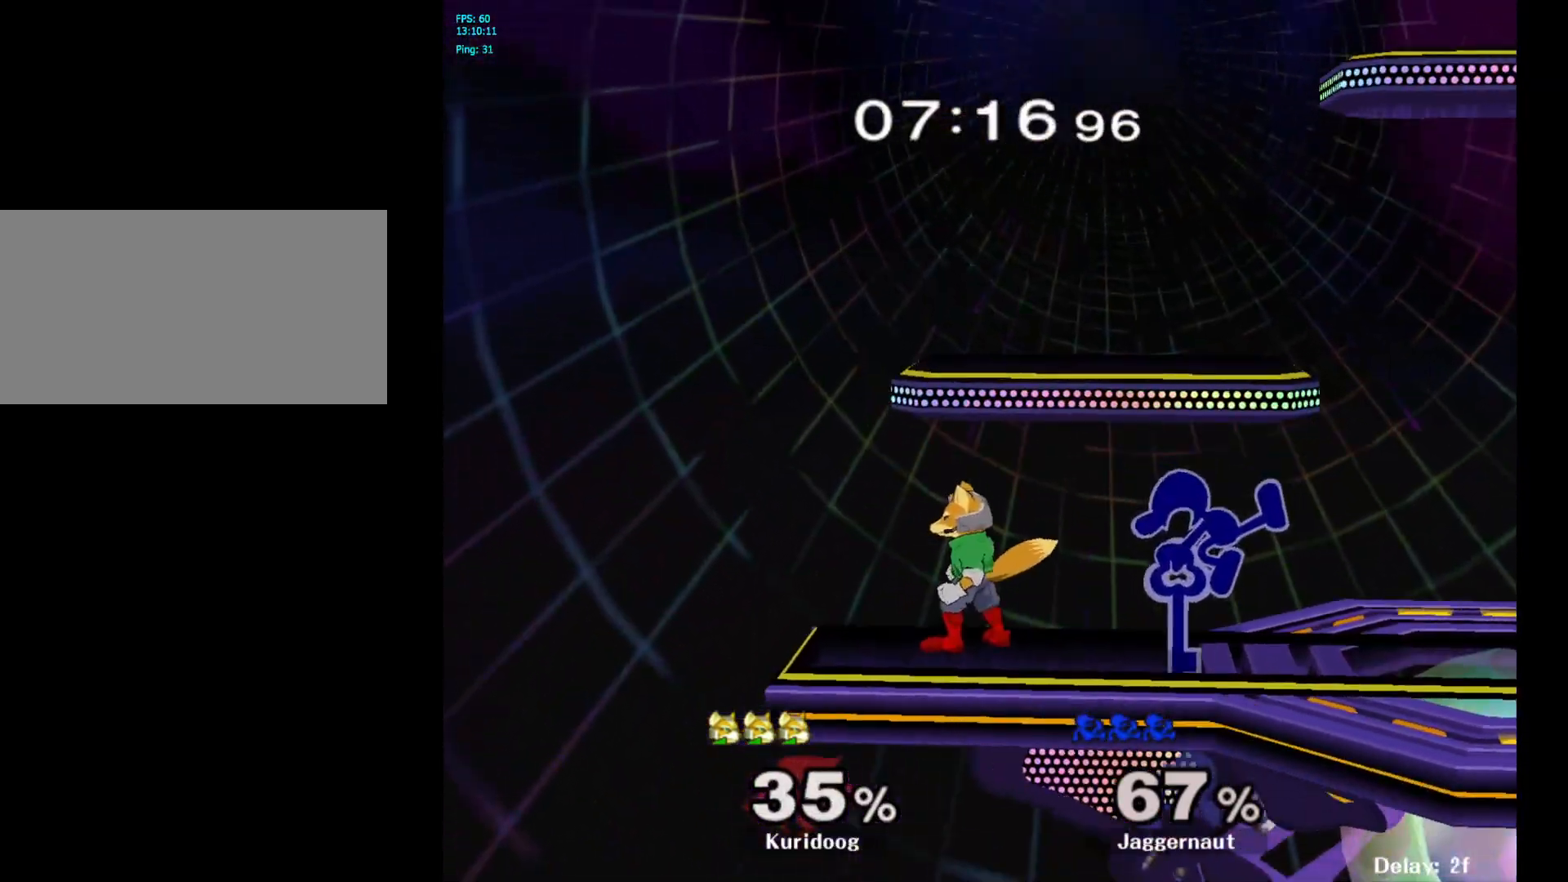
{"buttons": [], "left_stick": "down", "right_stick": "center", "events": [[100, "R1", "down"], [183, "left_stick", "down"], [250, "R1", "up"], [350, "A", "down"], [483, "A", "up"]]}
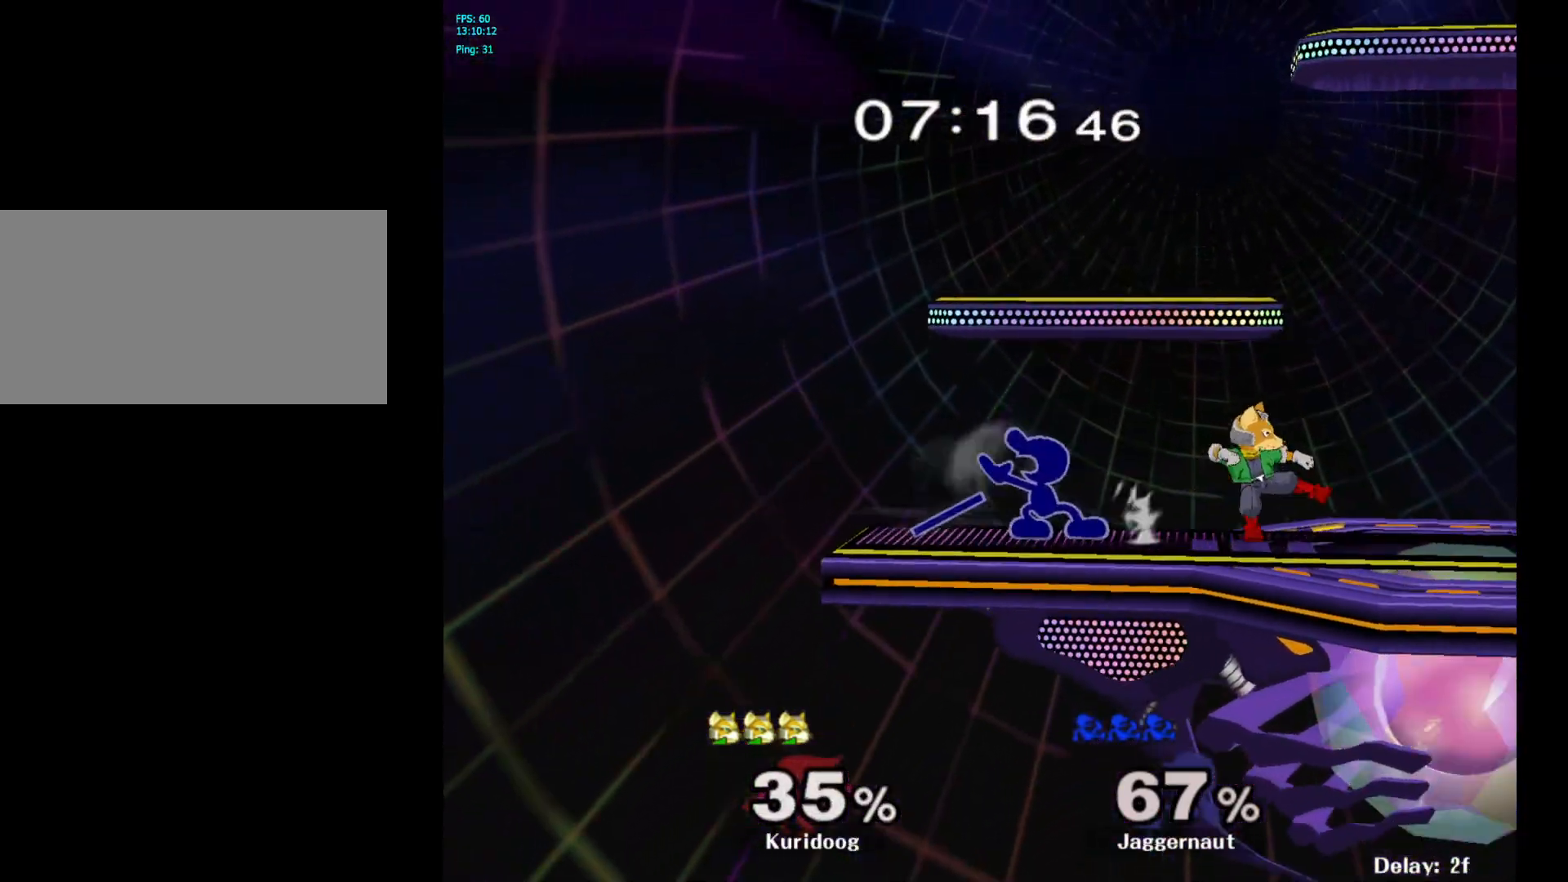
{"buttons": ["Y"], "left_stick": "center", "right_stick": "center", "events": [[117, "left_stick", "center"], [300, "Y", "down"], [400, "Y", "up"], [483, "Y", "down"]]}
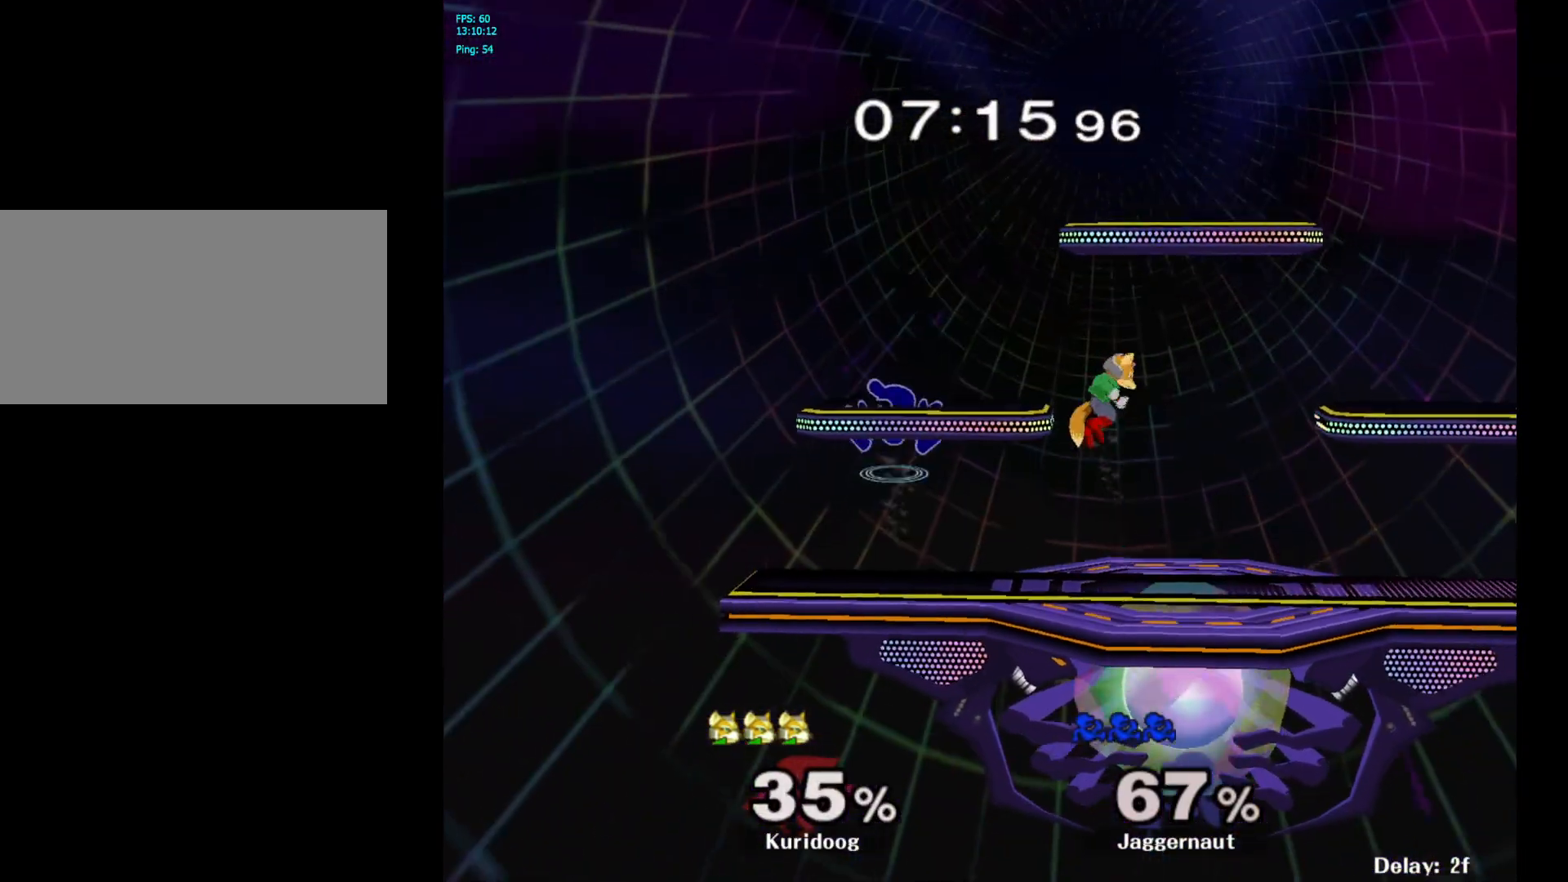
{"buttons": [], "left_stick": "center", "right_stick": "center", "events": [[50, "left_stick", "right"], [150, "R1", "down"], [233, "Y", "up"], [250, "left_stick", "center"], [283, "R1", "up"], [383, "Y", "down"], [467, "Y", "up"]]}
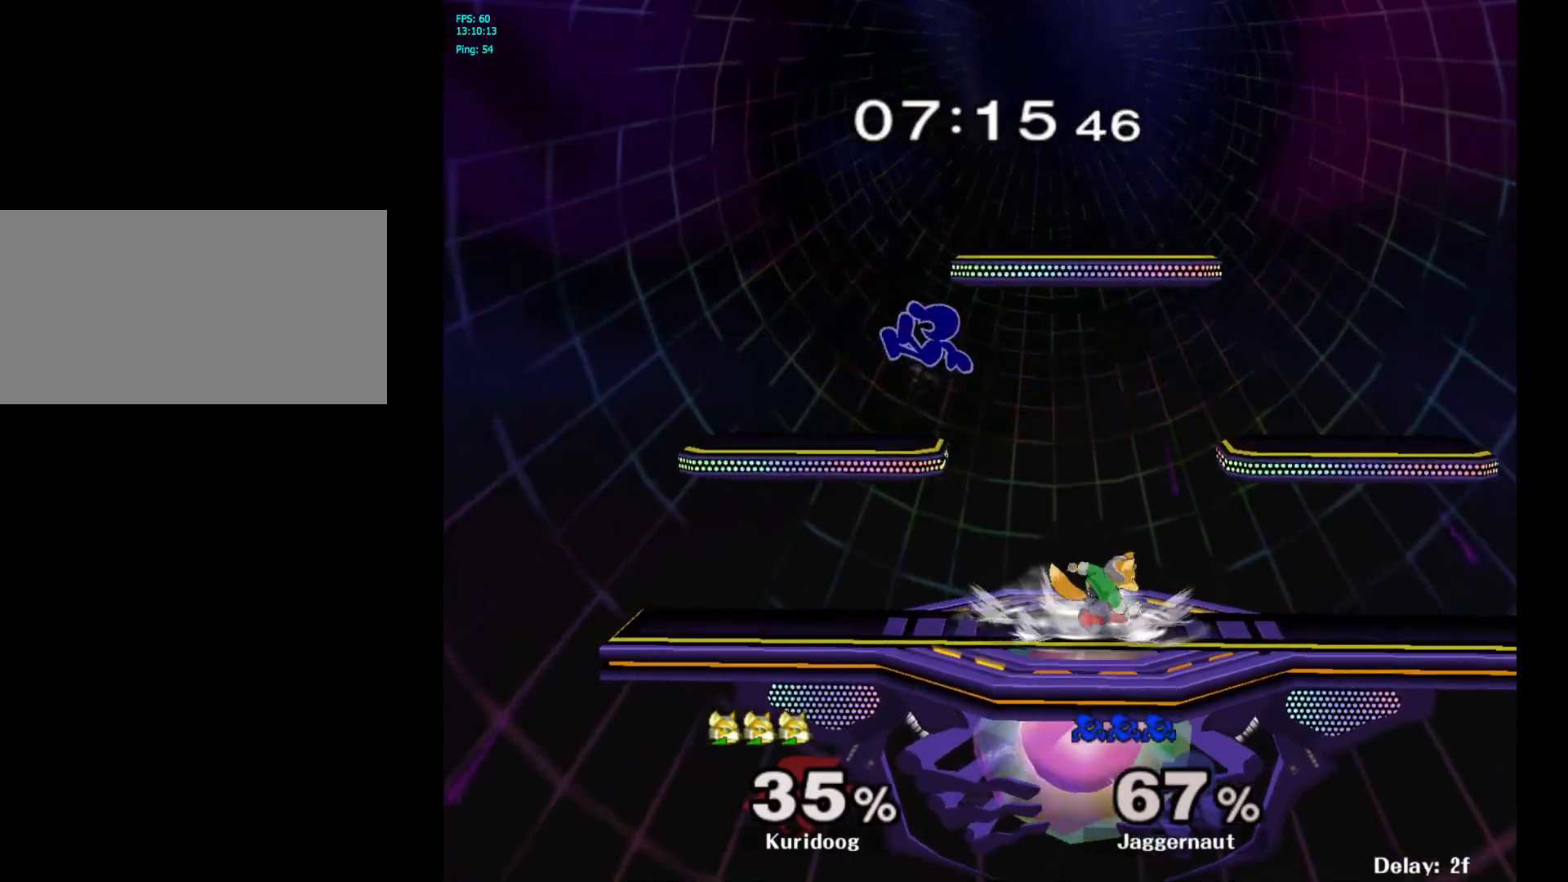
{"buttons": [], "left_stick": "center", "right_stick": "center", "events": [[17, "left_stick", "right"], [200, "left_stick", "center"]]}
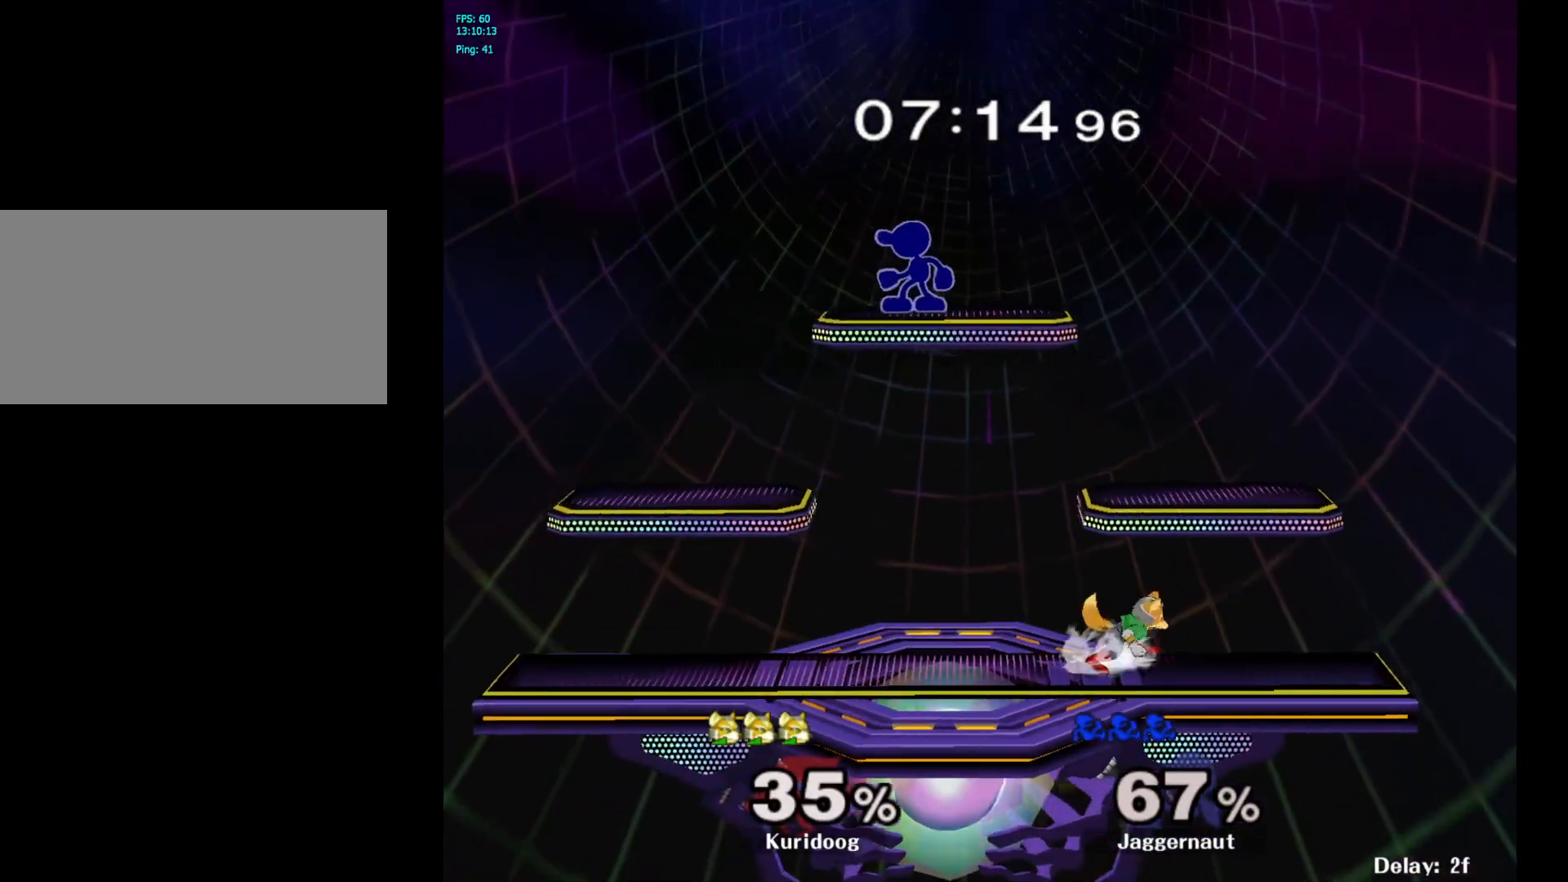
{"buttons": ["R1"], "left_stick": "down", "right_stick": "center", "events": [[117, "left_stick", "right"], [217, "left_stick", "left"], [333, "R1", "down"], [483, "left_stick", "down"]]}
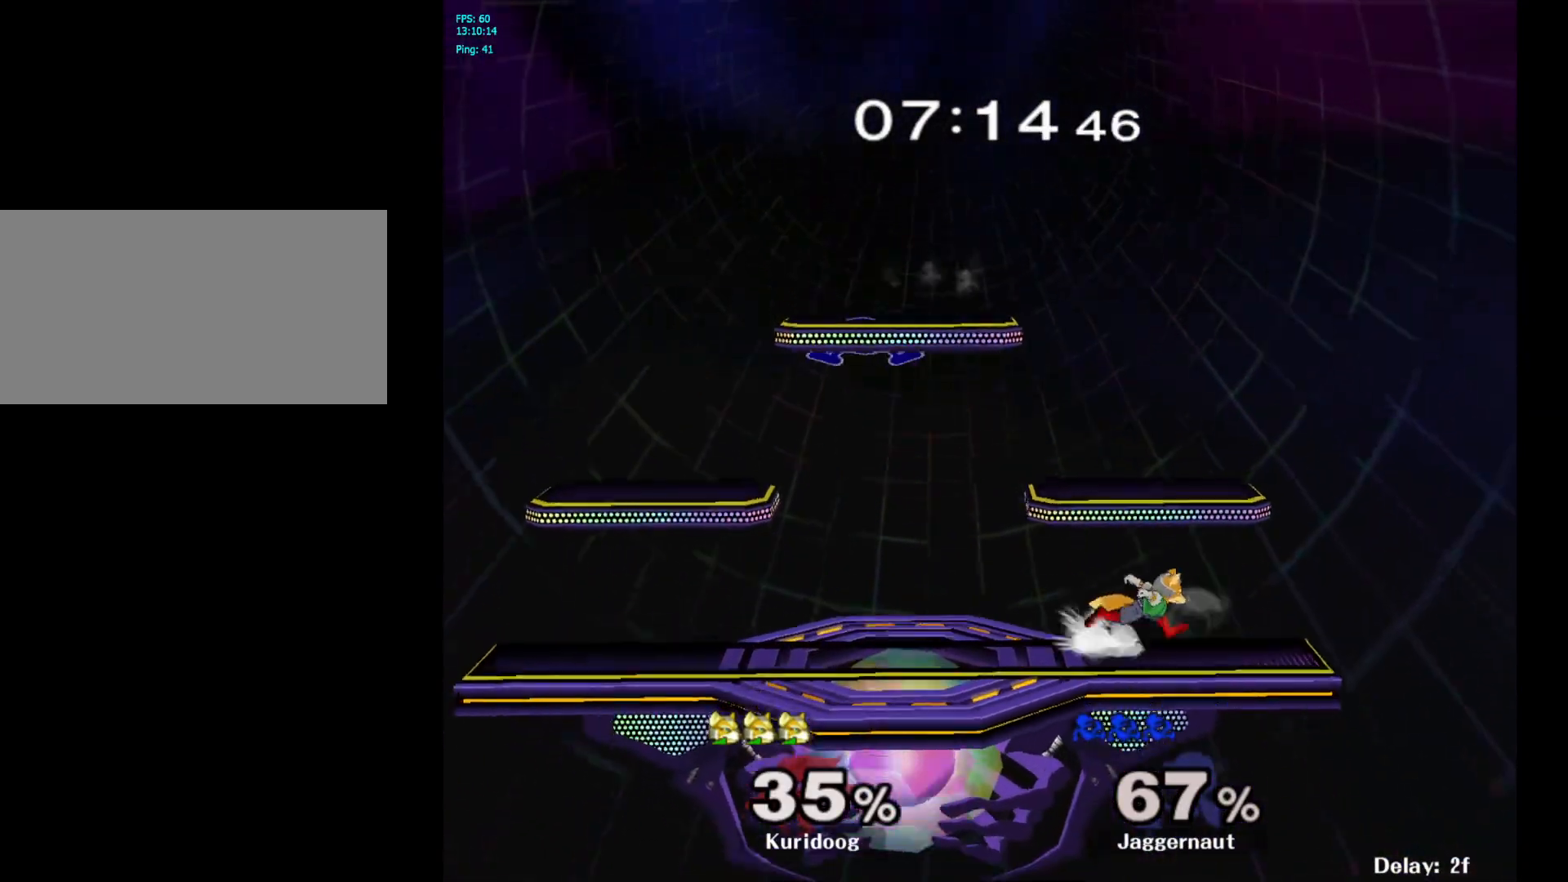
{"buttons": [], "left_stick": "right", "right_stick": "center", "events": [[33, "left_stick", "right"], [67, "right_stick", "right"], [133, "R1", "up"], [333, "right_stick", "center"]]}
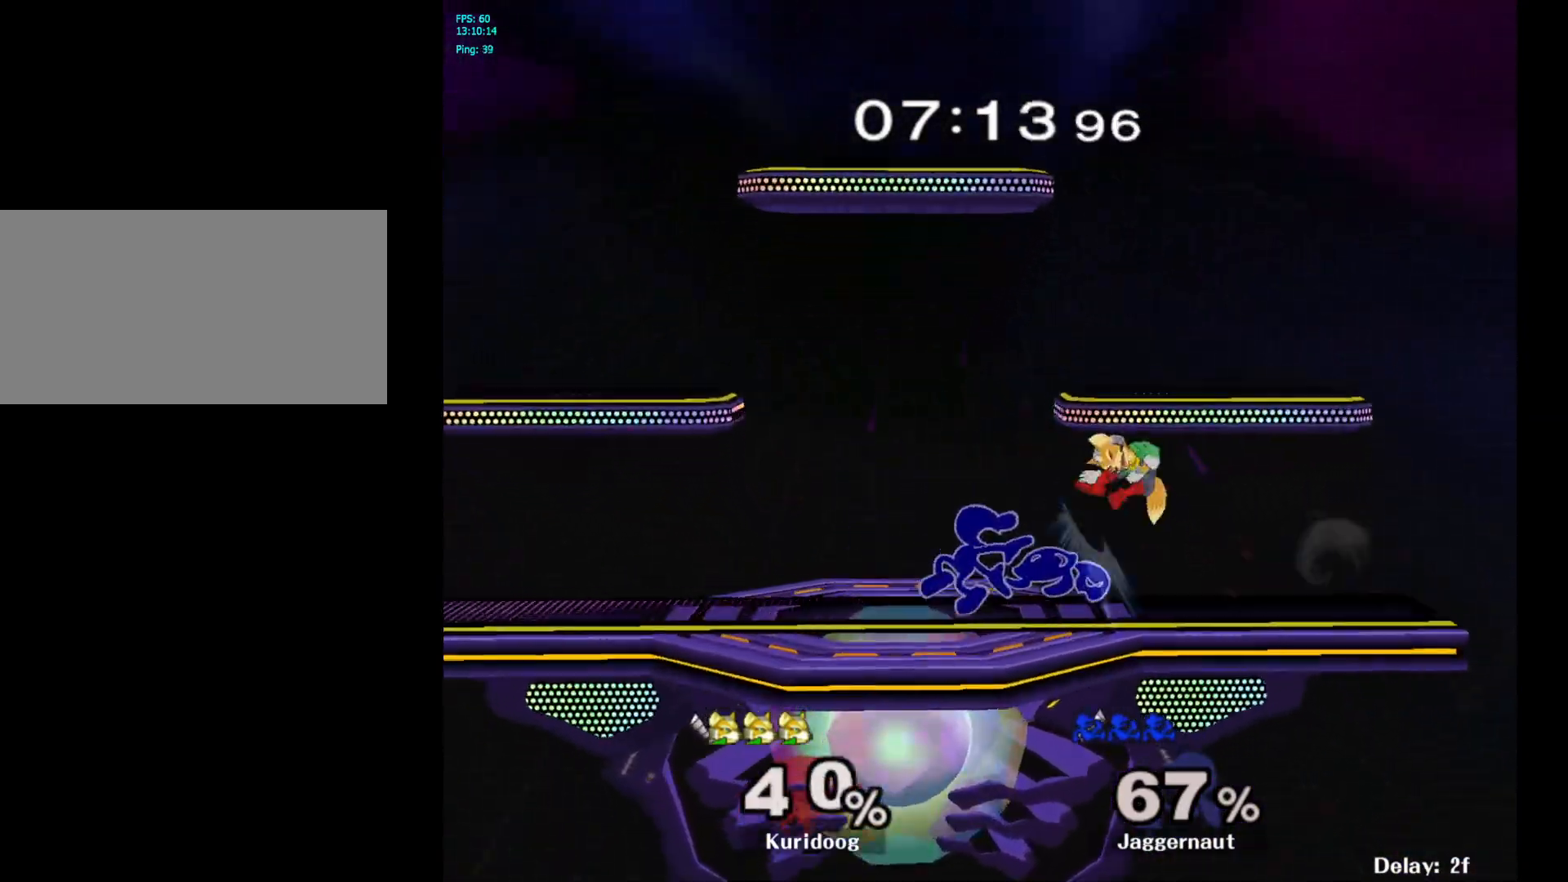
{"buttons": [], "left_stick": "center", "right_stick": "center", "events": [[33, "R1", "down"], [150, "left_stick", "center"], [233, "R1", "up"], [383, "left_stick", "right"], [417, "A", "down"], [450, "left_stick", "center"], [500, "A", "up"]]}
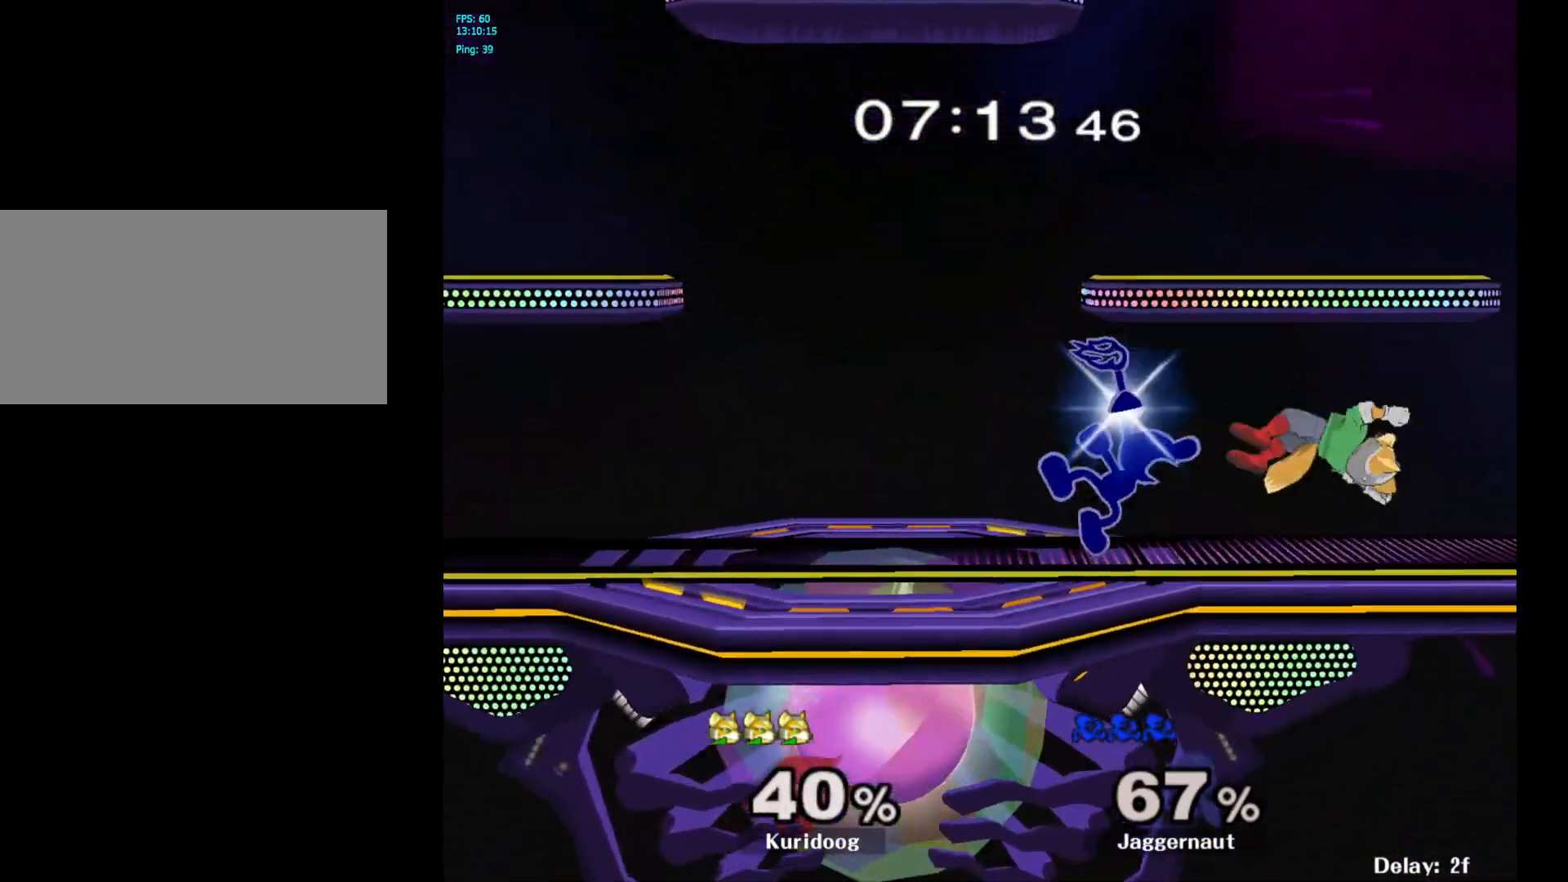
{"buttons": [], "left_stick": "center", "right_stick": "center", "events": []}